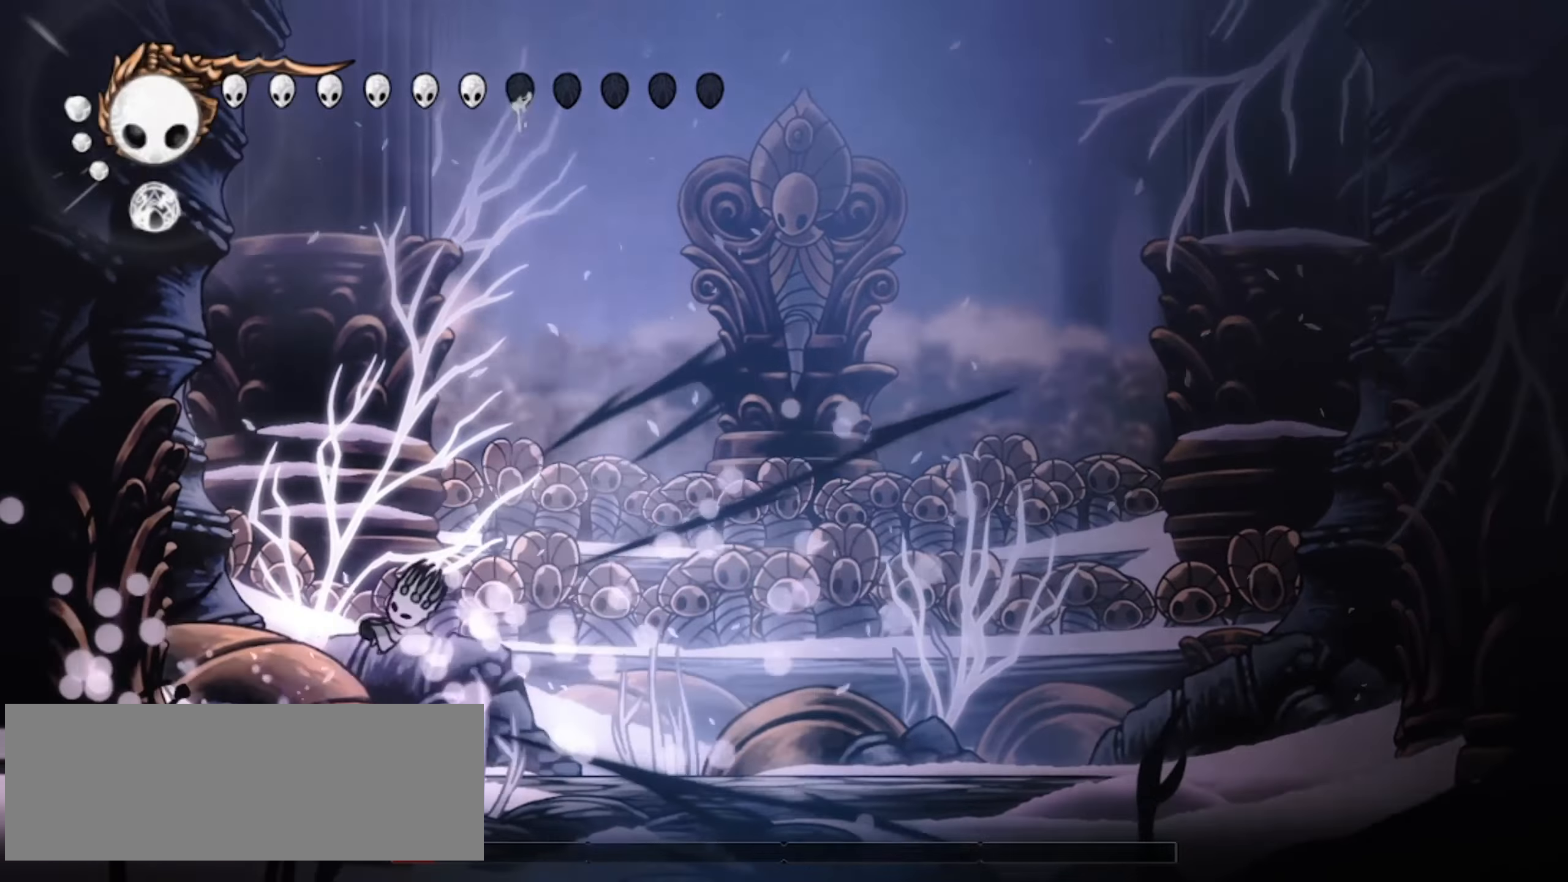
Gameplay with keyboard; each line is a JSON object with the keys held at the frame after it. "events" lists presses ("down") and releases ("up") of "a", "c", "d", "down", "f", "i", "left", "right", "s", "up", "x" and "z" between this image and that frame as [ms after this image, input, new state], when the widget could be followed in between. No other keys are recorded. Mouse input is not recorded.
{"keys": ["down", "left"], "events": [[17, "right", "down"], [67, "left", "up"], [117, "x", "down"], [150, "left", "down"], [150, "right", "up"], [200, "x", "up"], [234, "x", "down"], [350, "x", "up"]]}
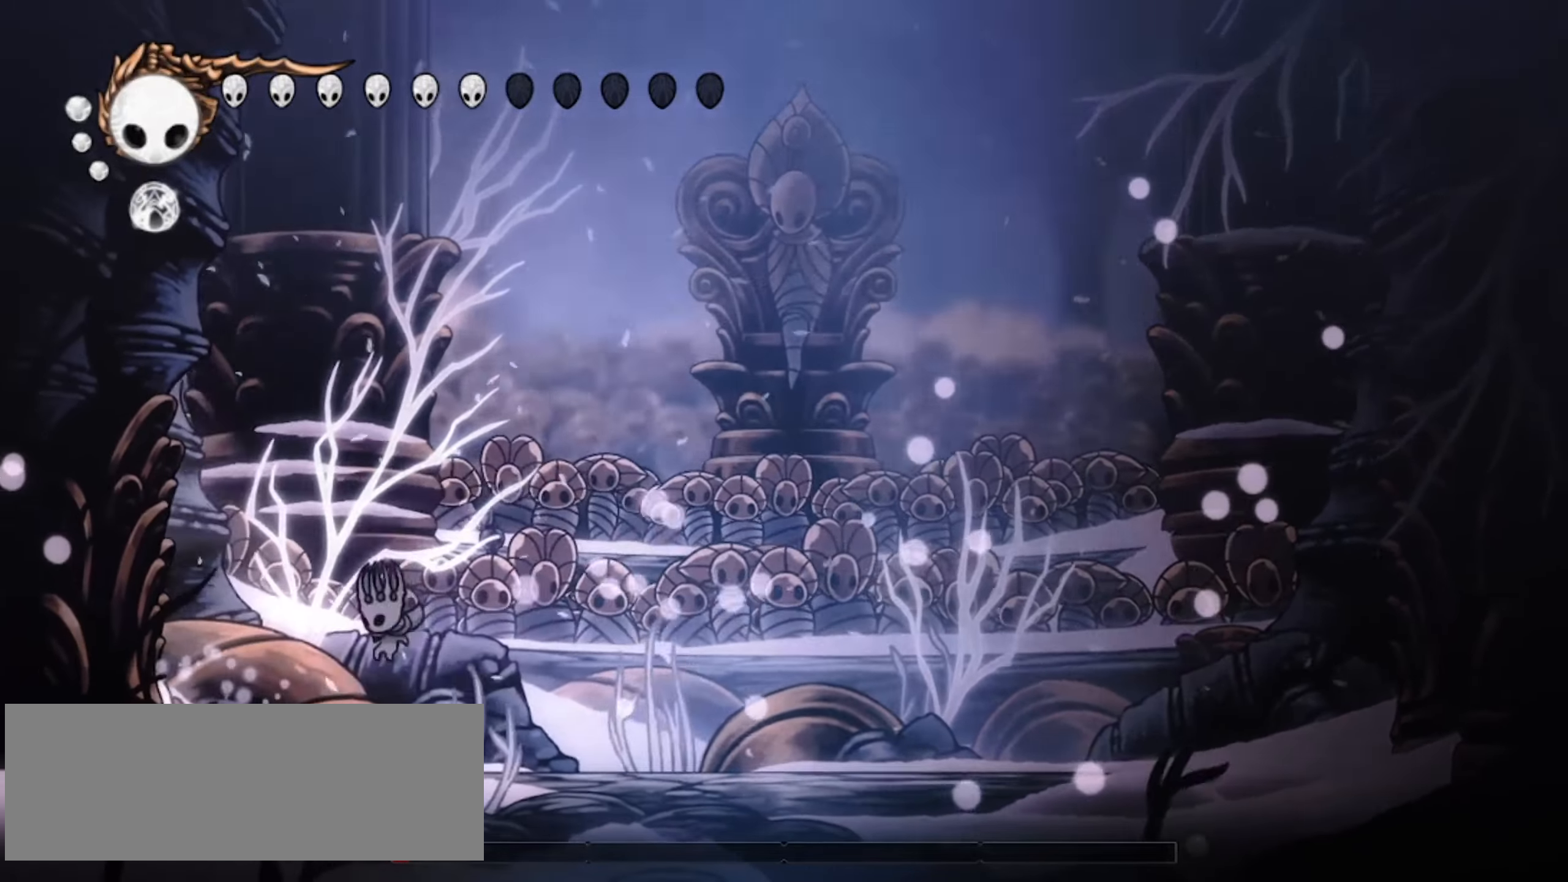
{"keys": ["down"], "events": [[67, "a", "down"], [167, "a", "up"], [267, "left", "up"]]}
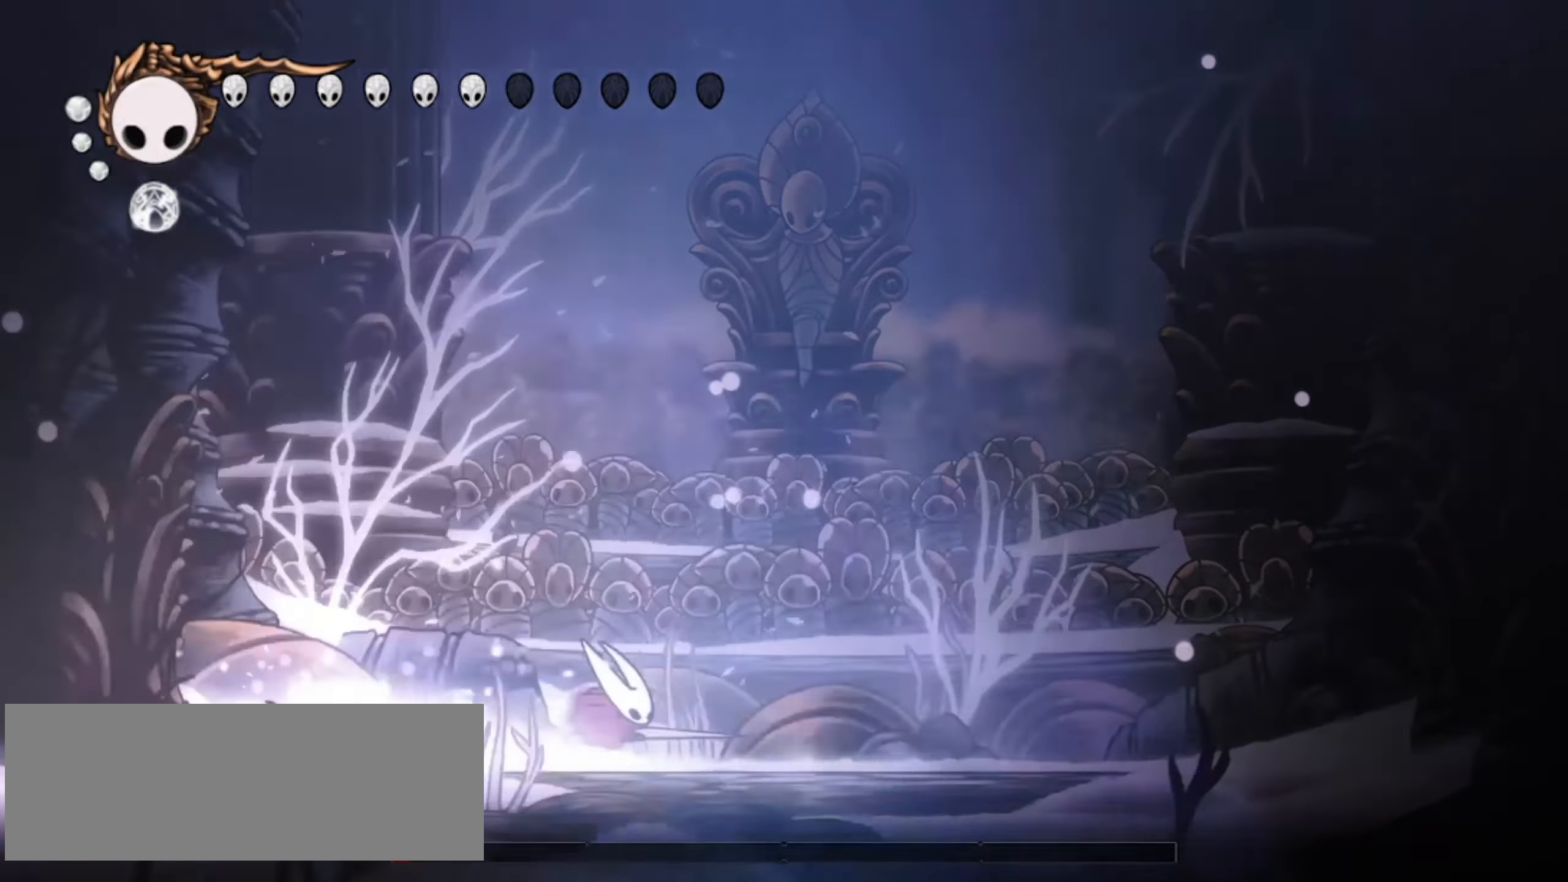
{"keys": [], "events": [[50, "down", "up"]]}
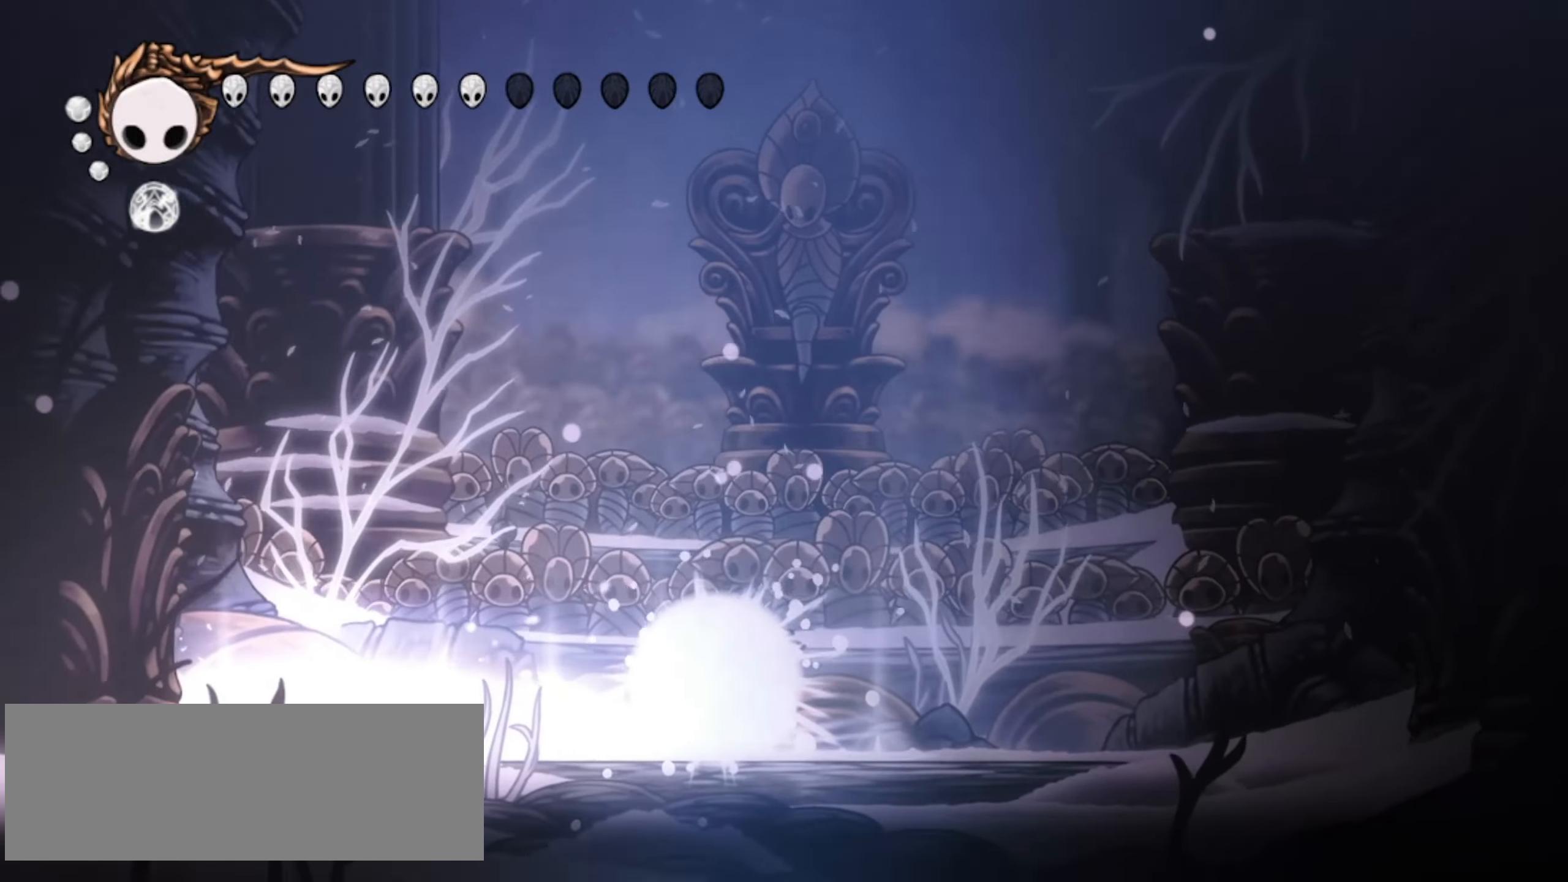
{"keys": ["right"], "events": [[350, "right", "down"]]}
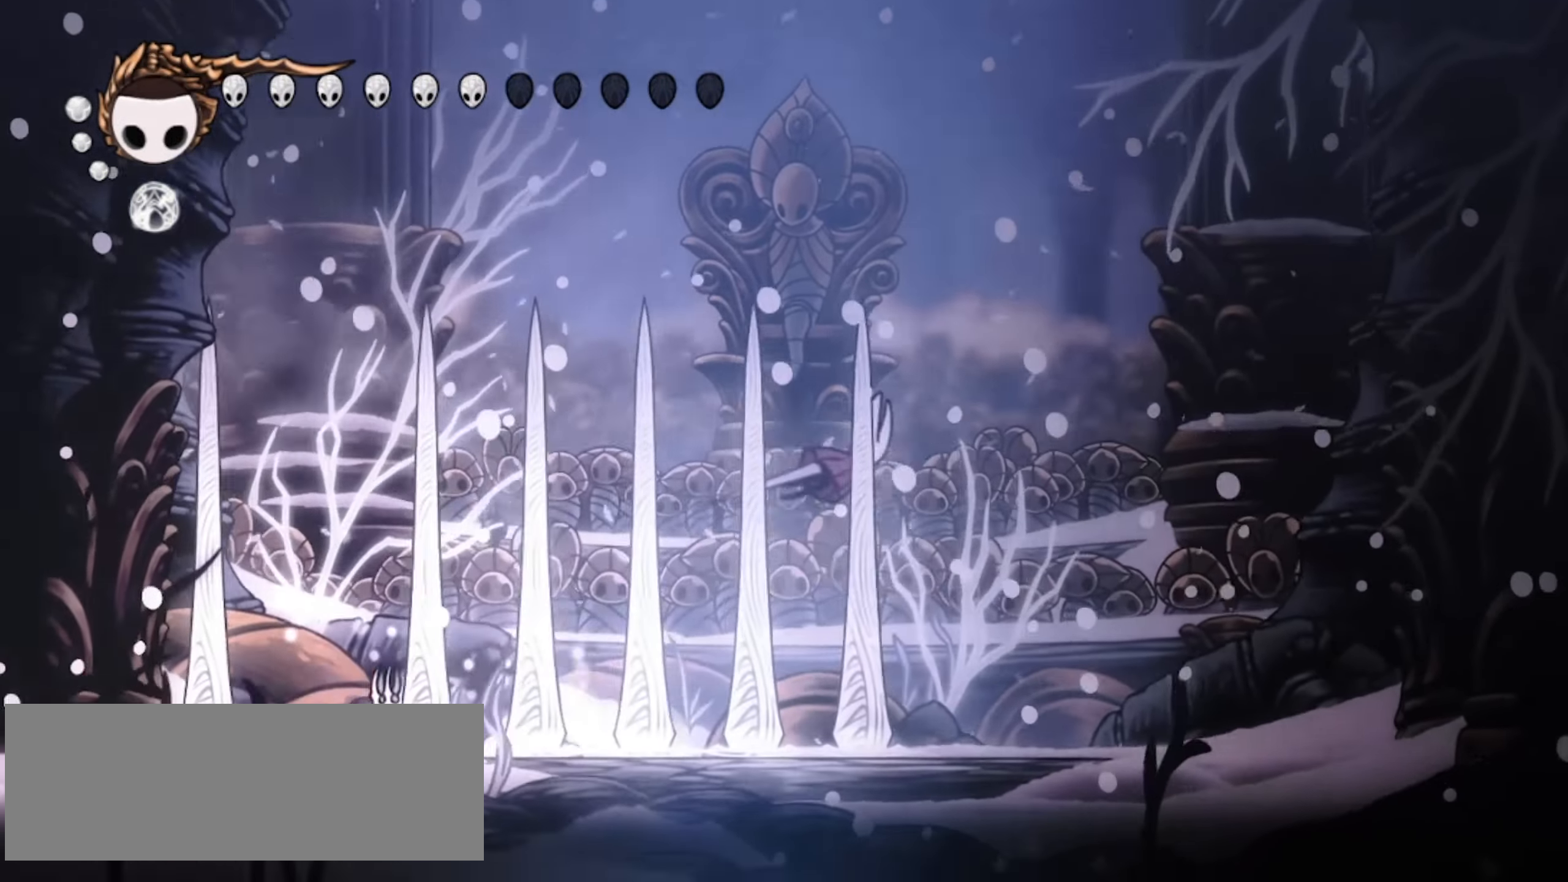
{"keys": ["right"], "events": []}
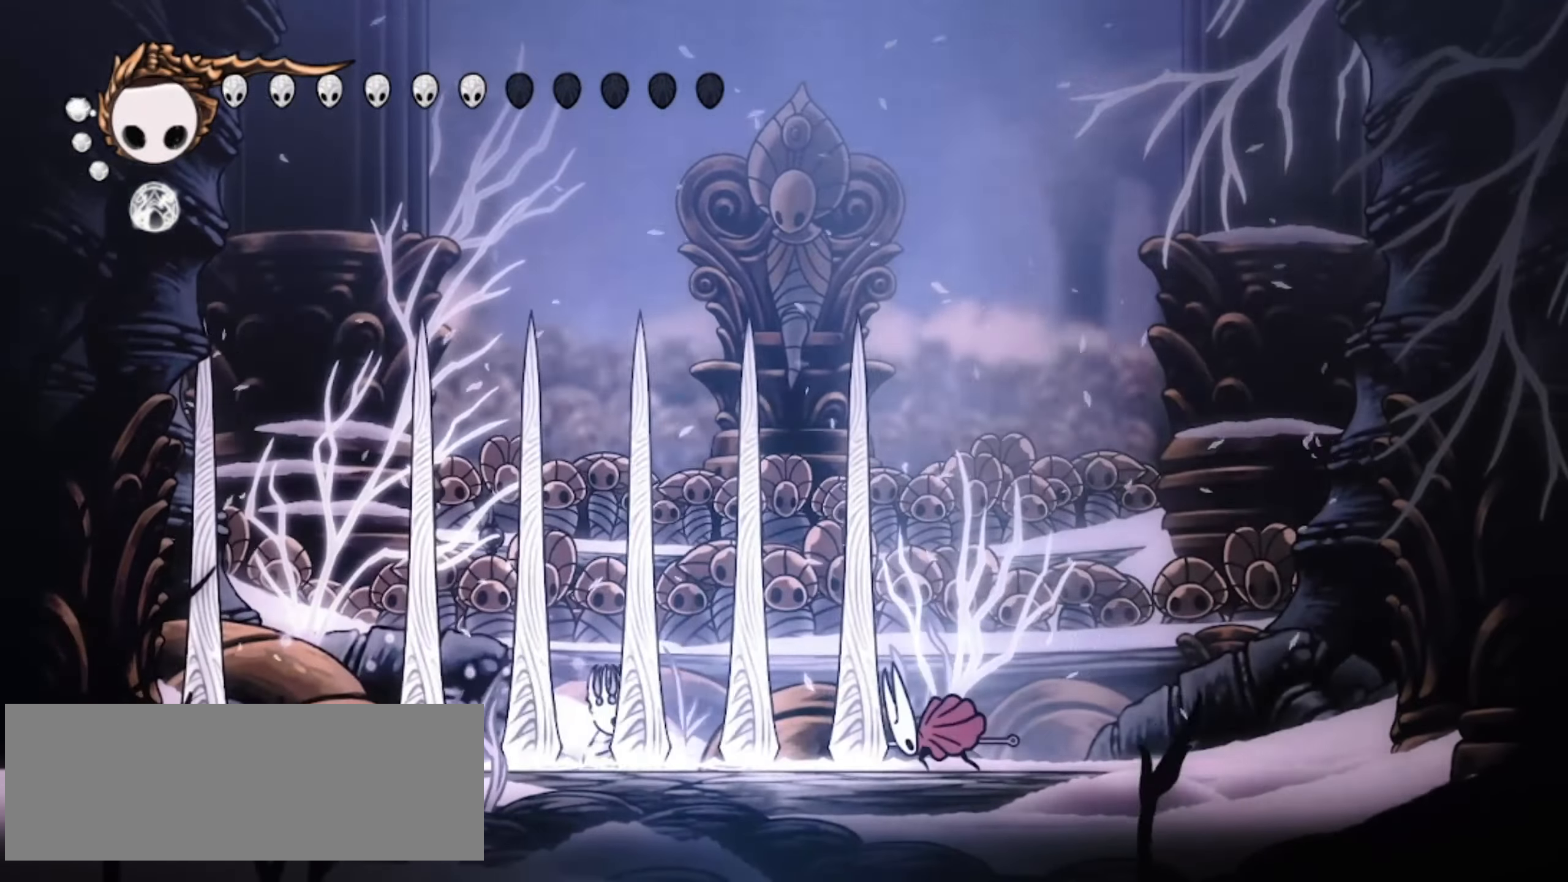
{"keys": [], "events": [[467, "right", "up"]]}
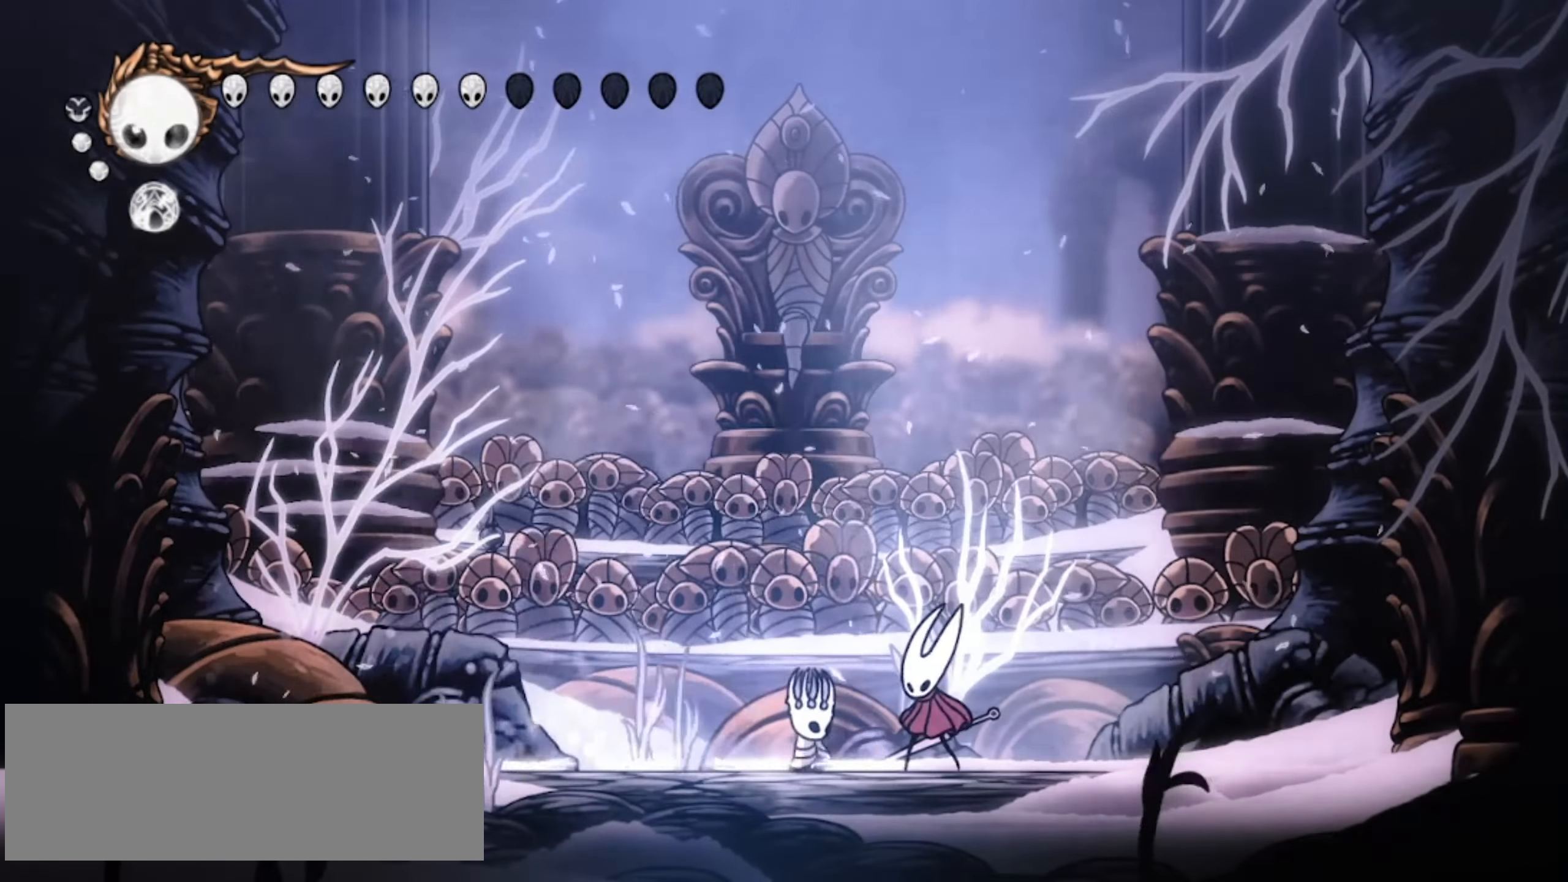
{"keys": ["up"], "events": [[200, "up", "down"]]}
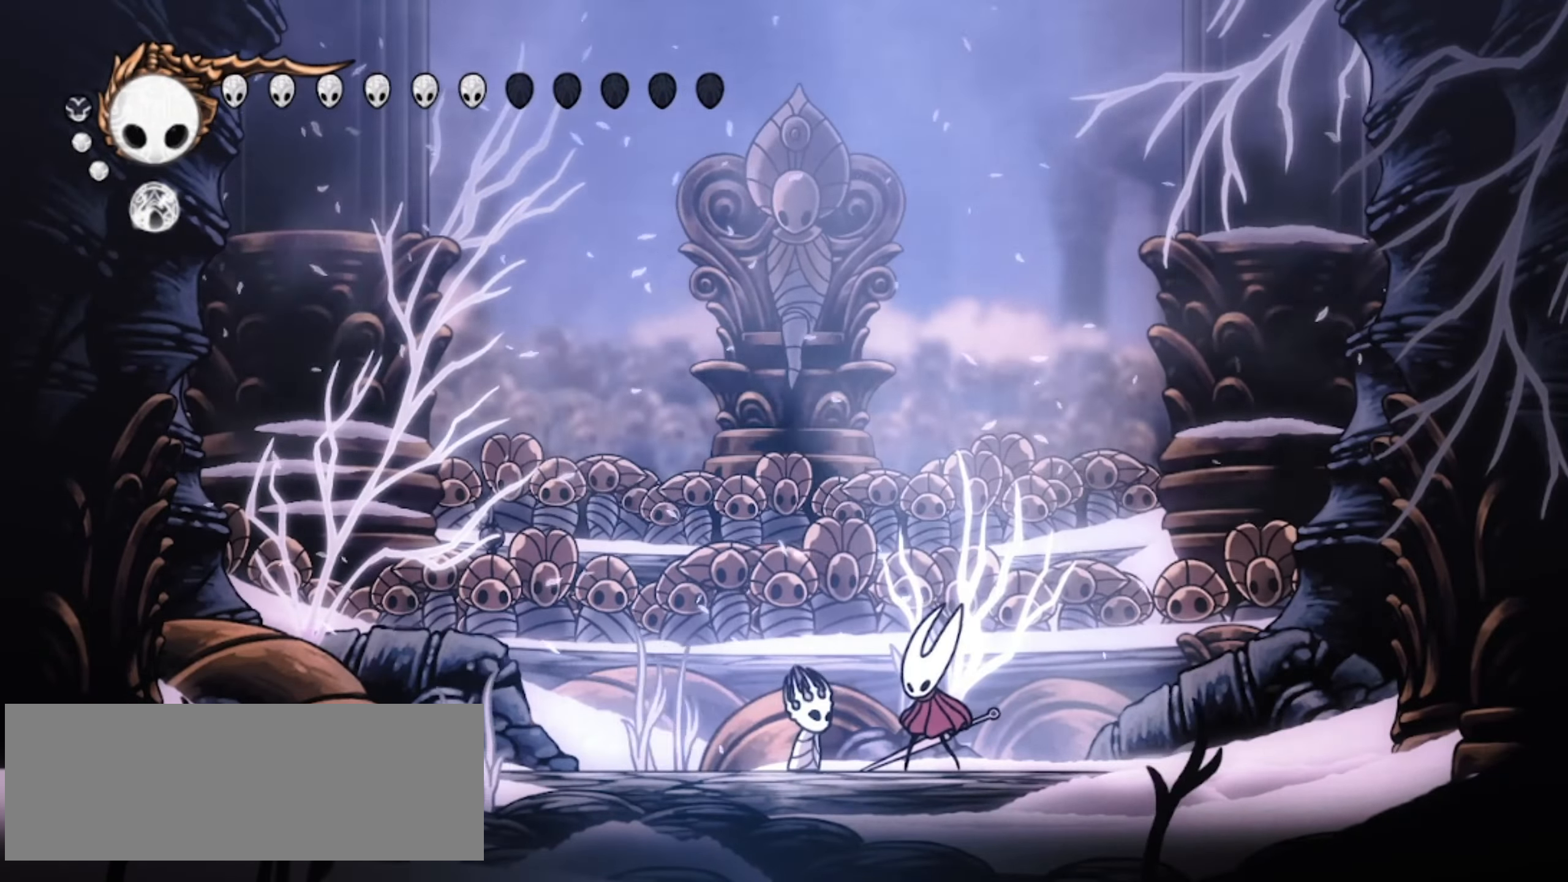
{"keys": ["down", "up"], "events": [[217, "down", "down"], [267, "up", "up"], [367, "up", "down"]]}
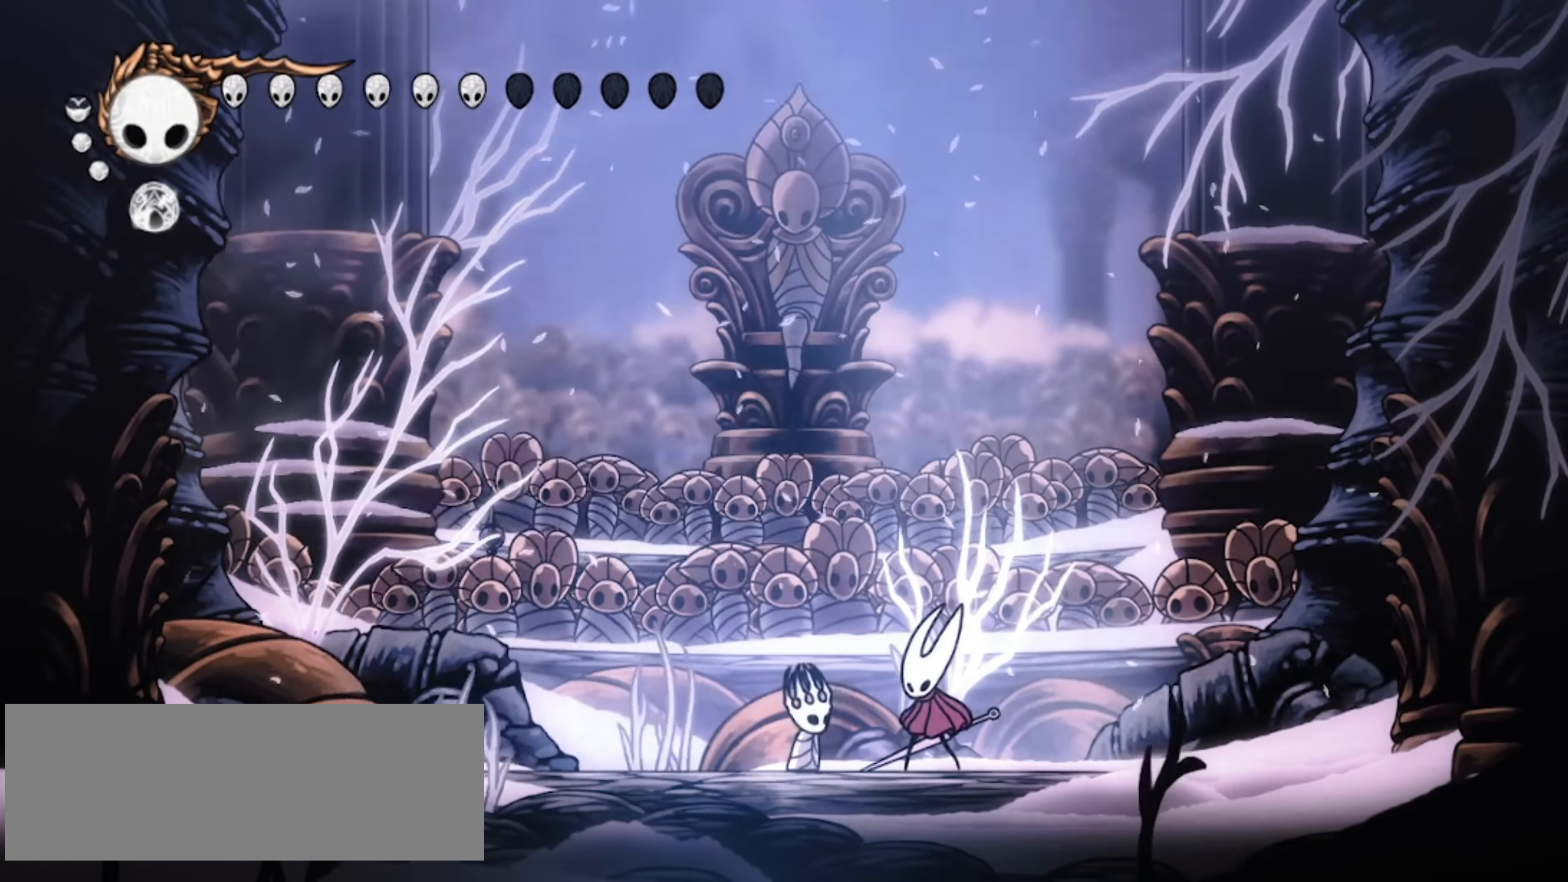
{"keys": ["down", "up"], "events": [[150, "up", "up"], [184, "up", "down"], [234, "up", "up"], [284, "up", "down"], [334, "up", "up"], [384, "up", "down"], [417, "up", "up"], [467, "up", "down"]]}
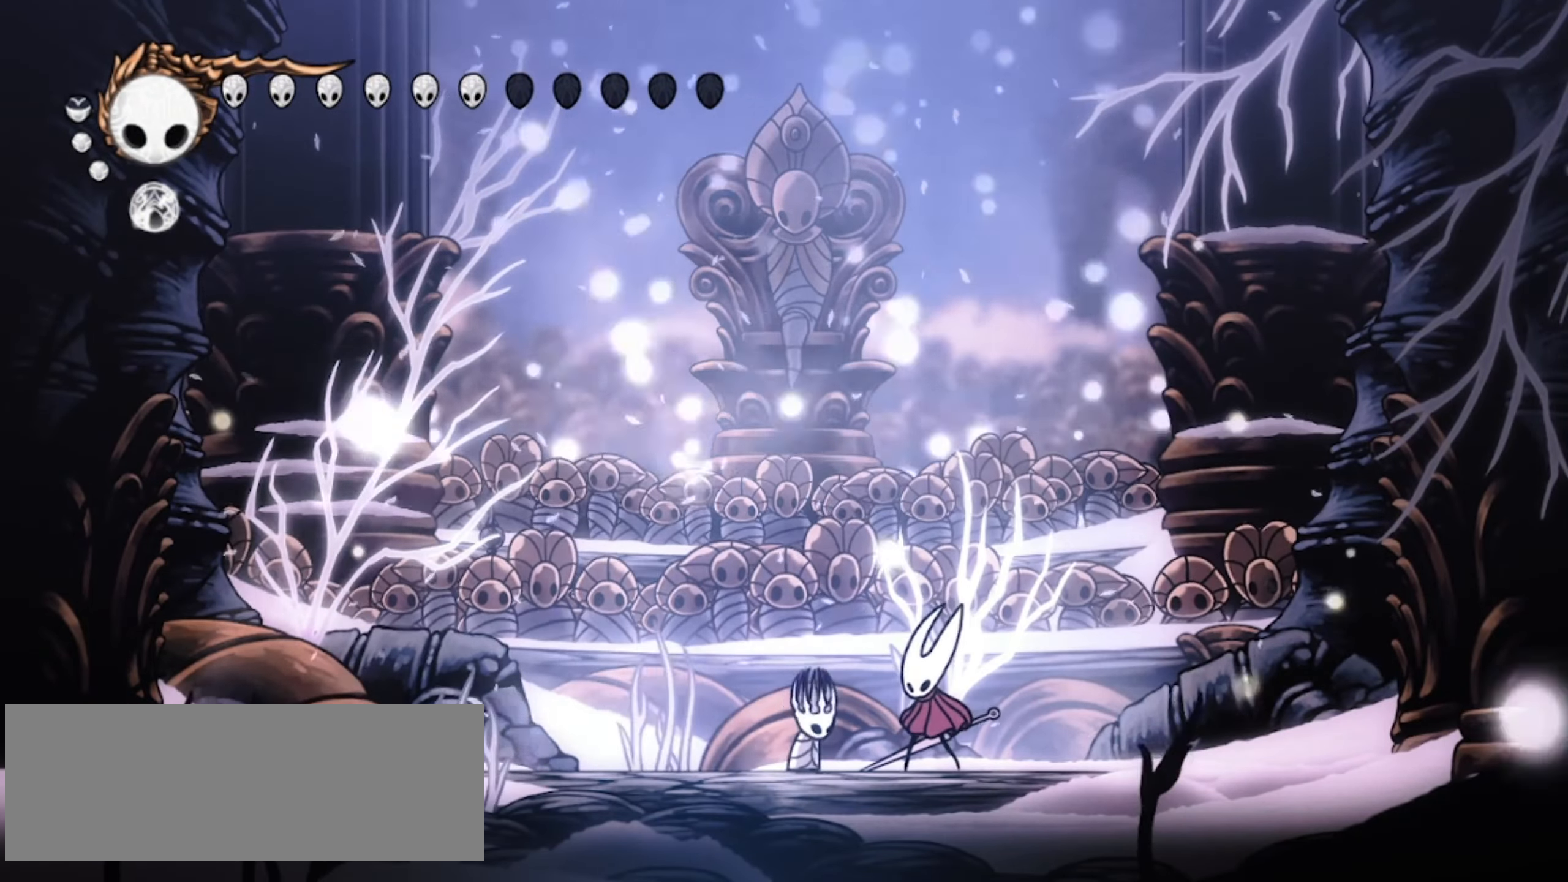
{"keys": ["down"], "events": [[17, "up", "up"], [67, "up", "down"], [150, "up", "up"], [200, "up", "down"], [350, "up", "up"], [400, "up", "down"], [500, "up", "up"]]}
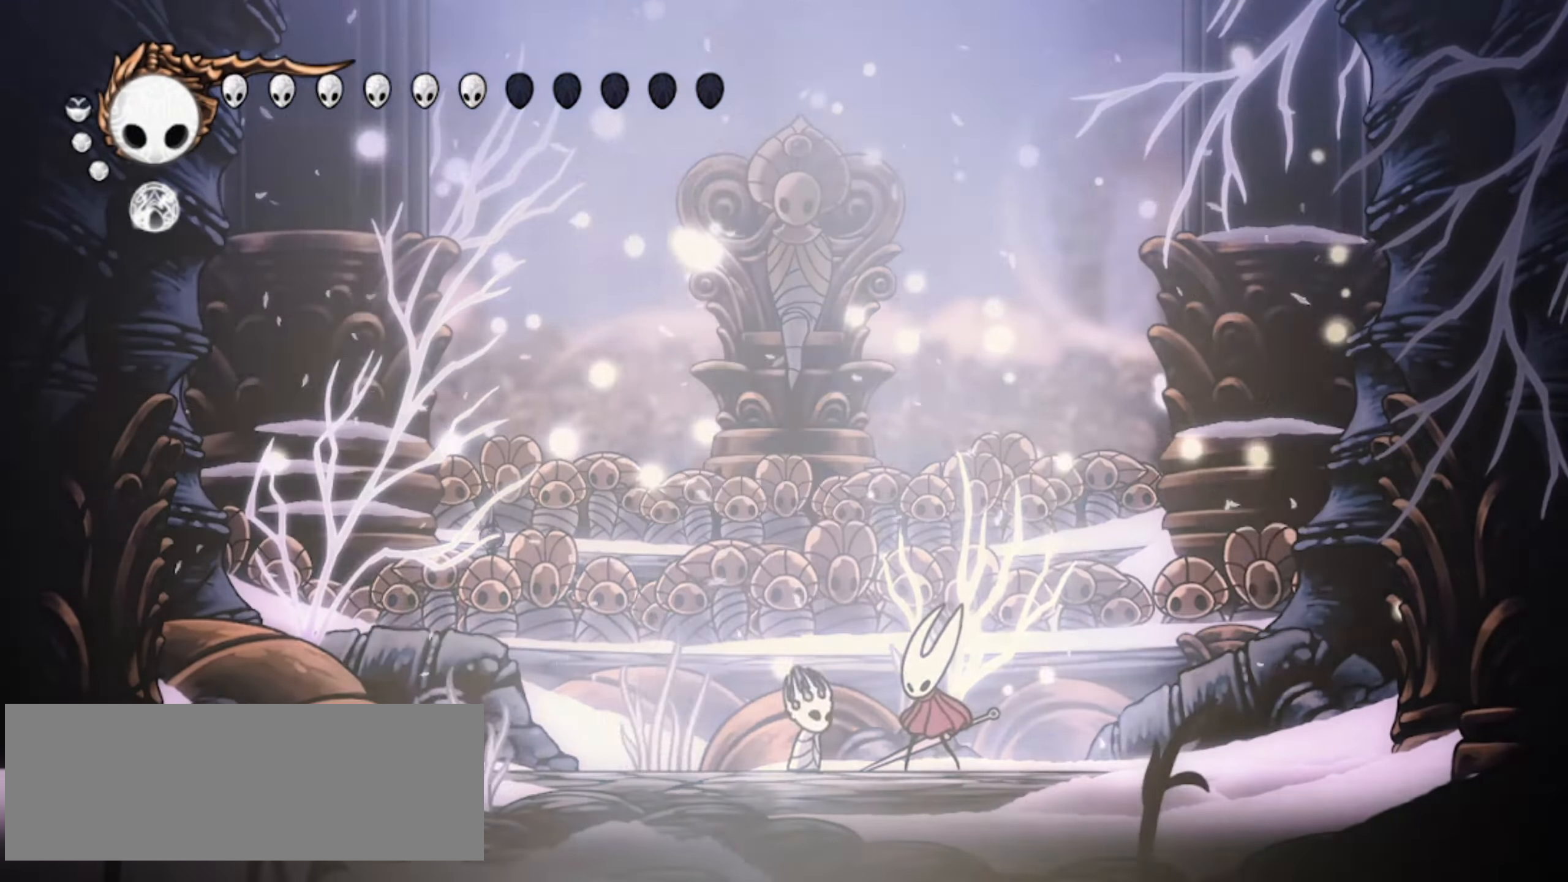
{"keys": ["down", "up"], "events": [[67, "up", "down"], [134, "up", "up"], [267, "up", "down"], [317, "up", "up"], [367, "up", "down"]]}
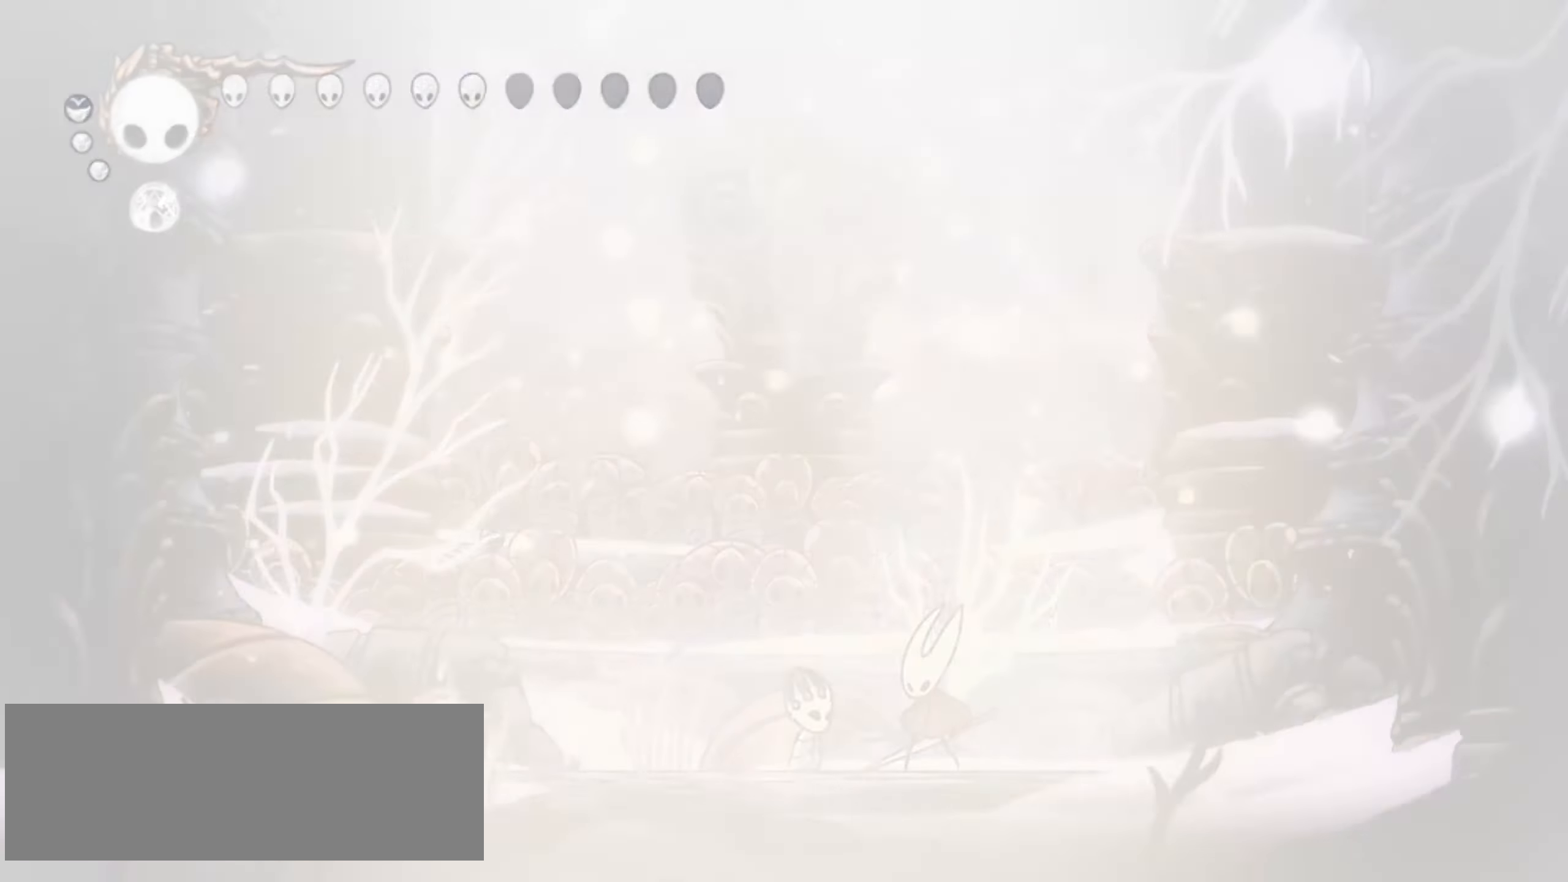
{"keys": [], "events": [[50, "up", "up"], [100, "down", "up"]]}
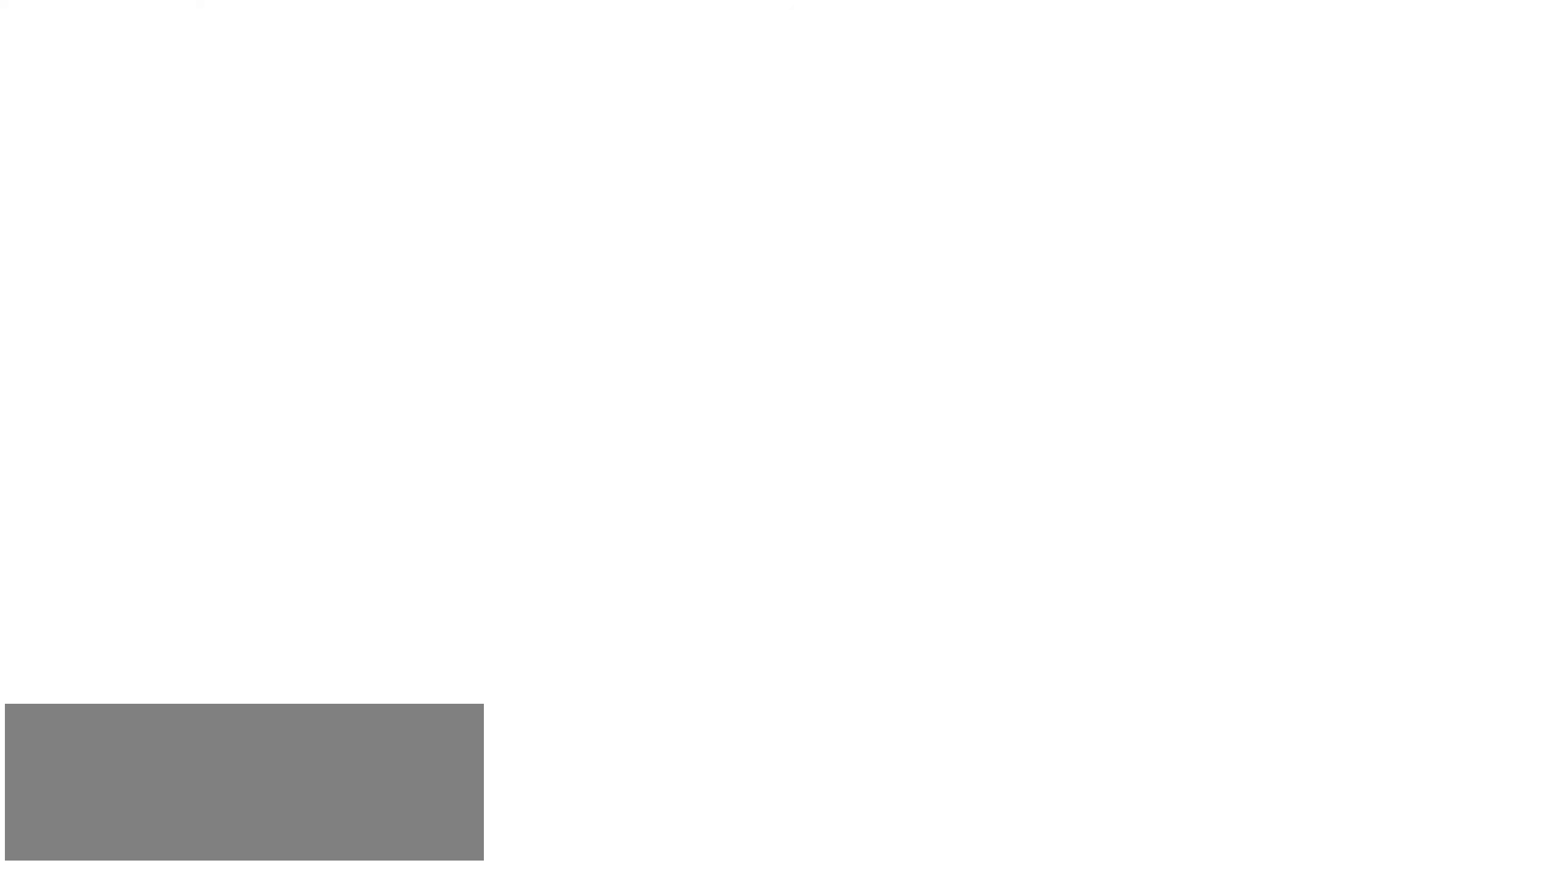
{"keys": [], "events": []}
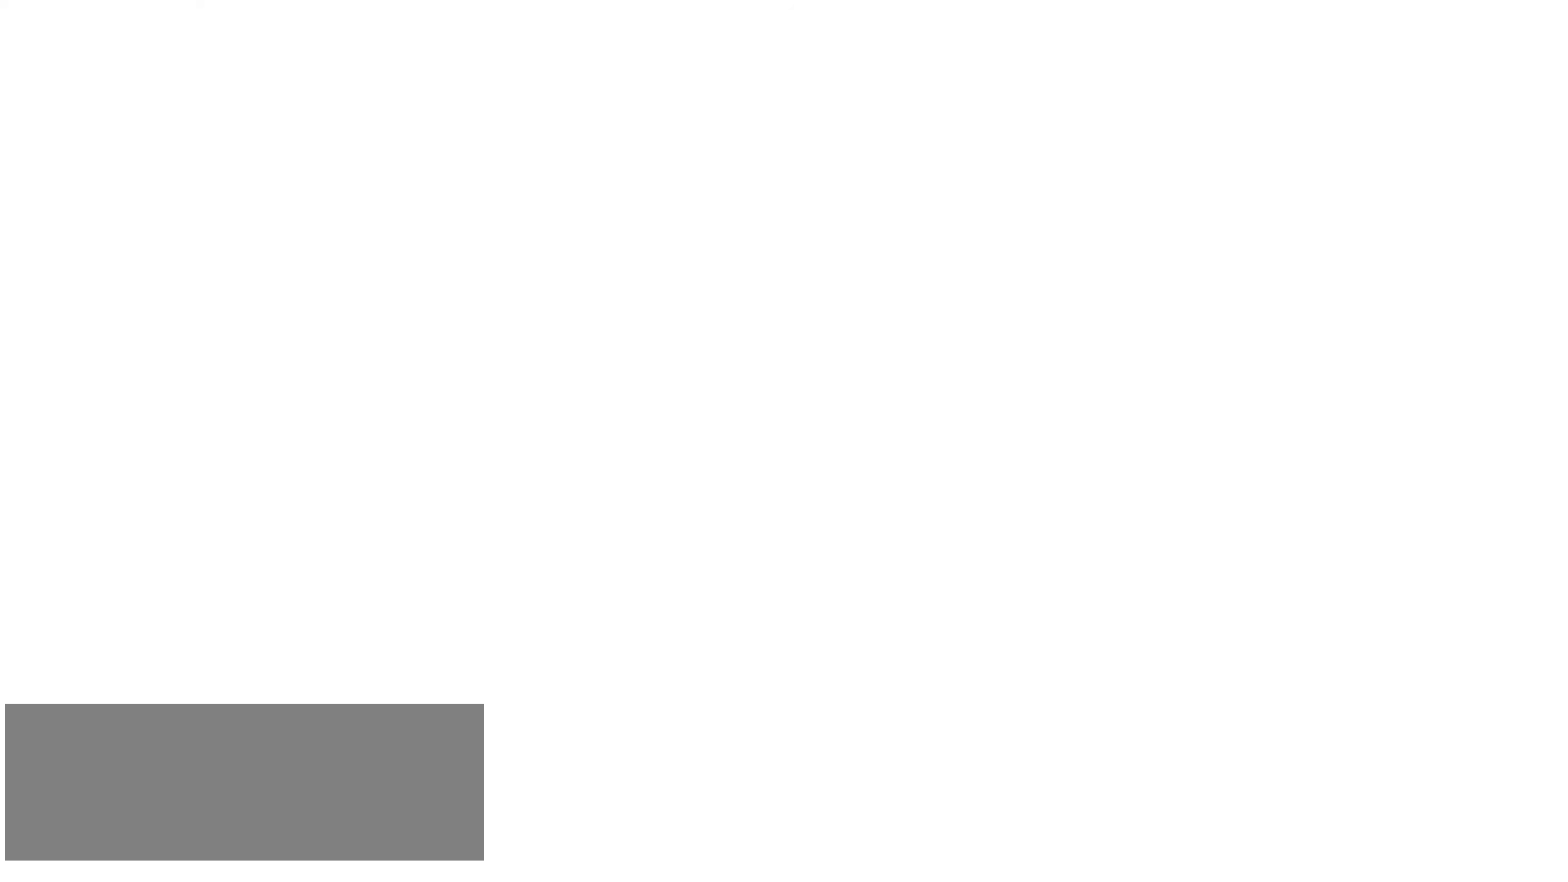
{"keys": [], "events": []}
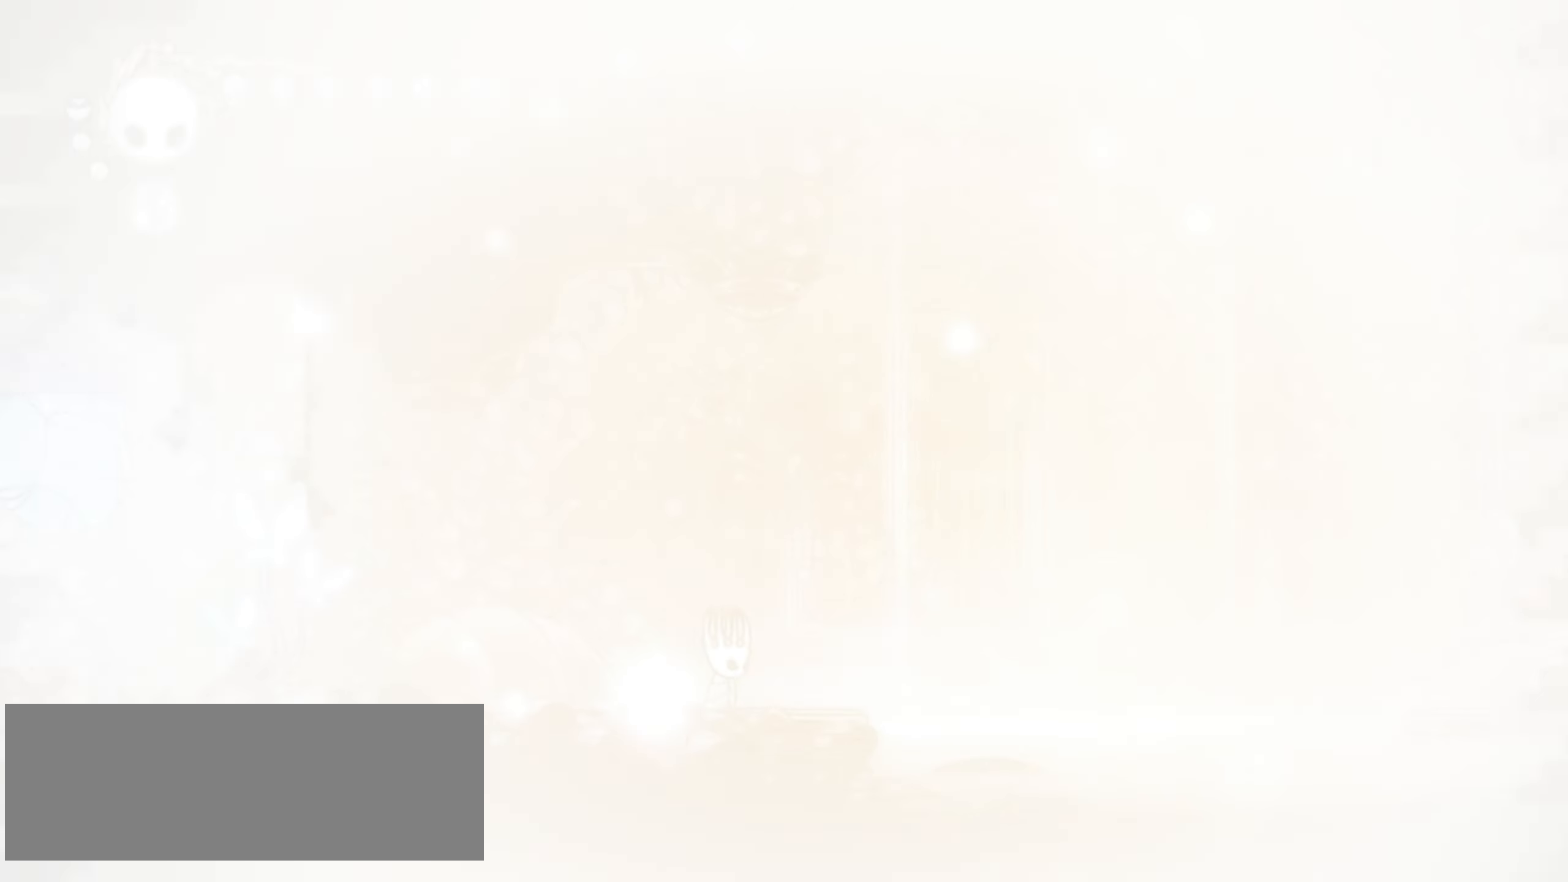
{"keys": ["right"], "events": [[50, "right", "down"]]}
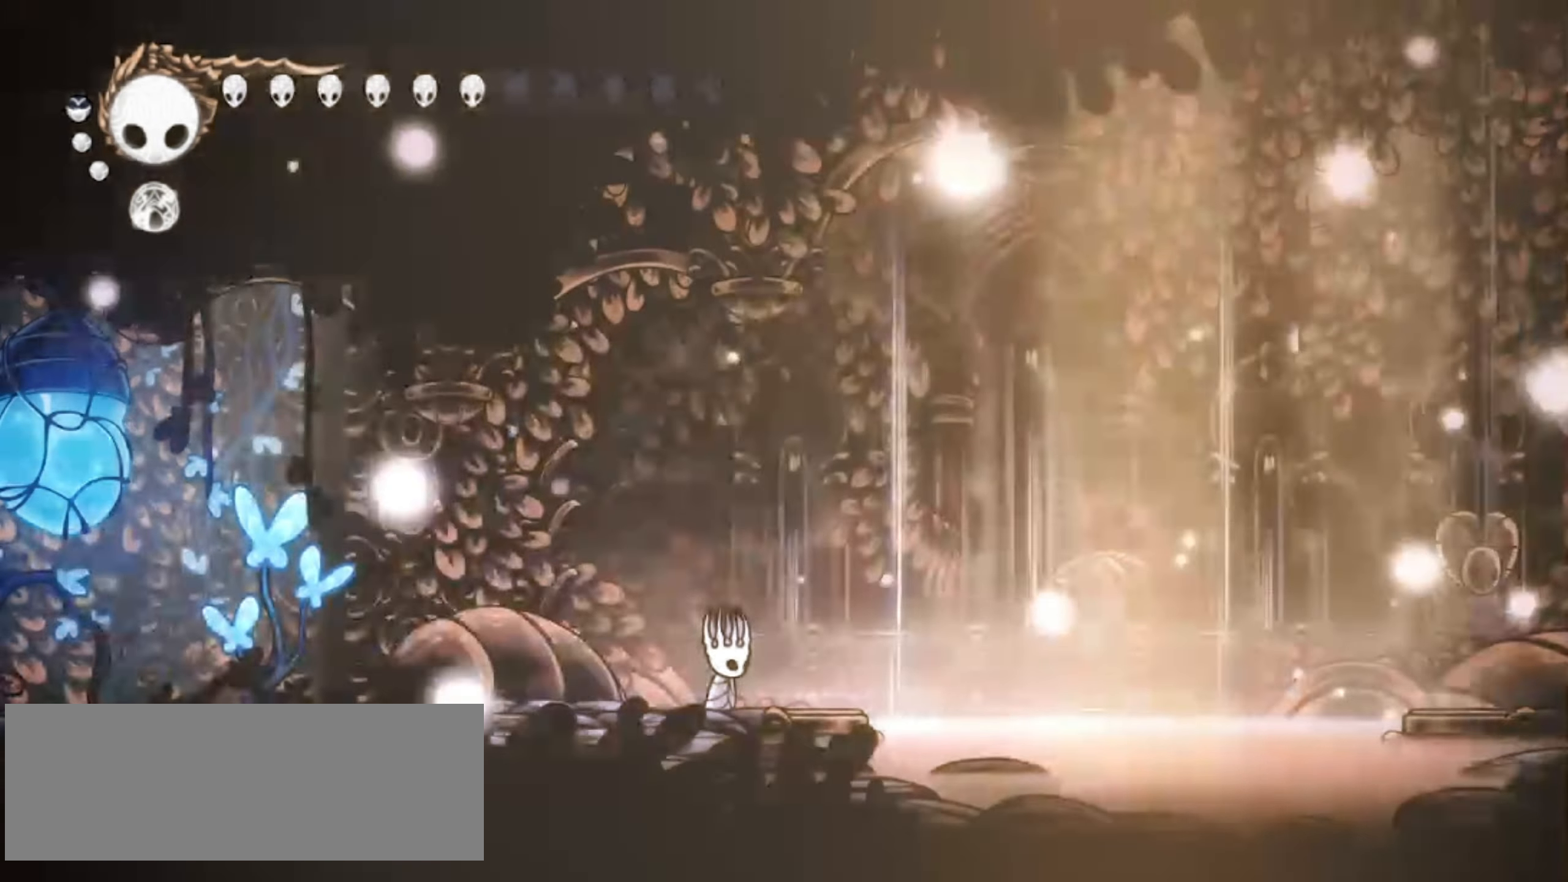
{"keys": ["right"], "events": []}
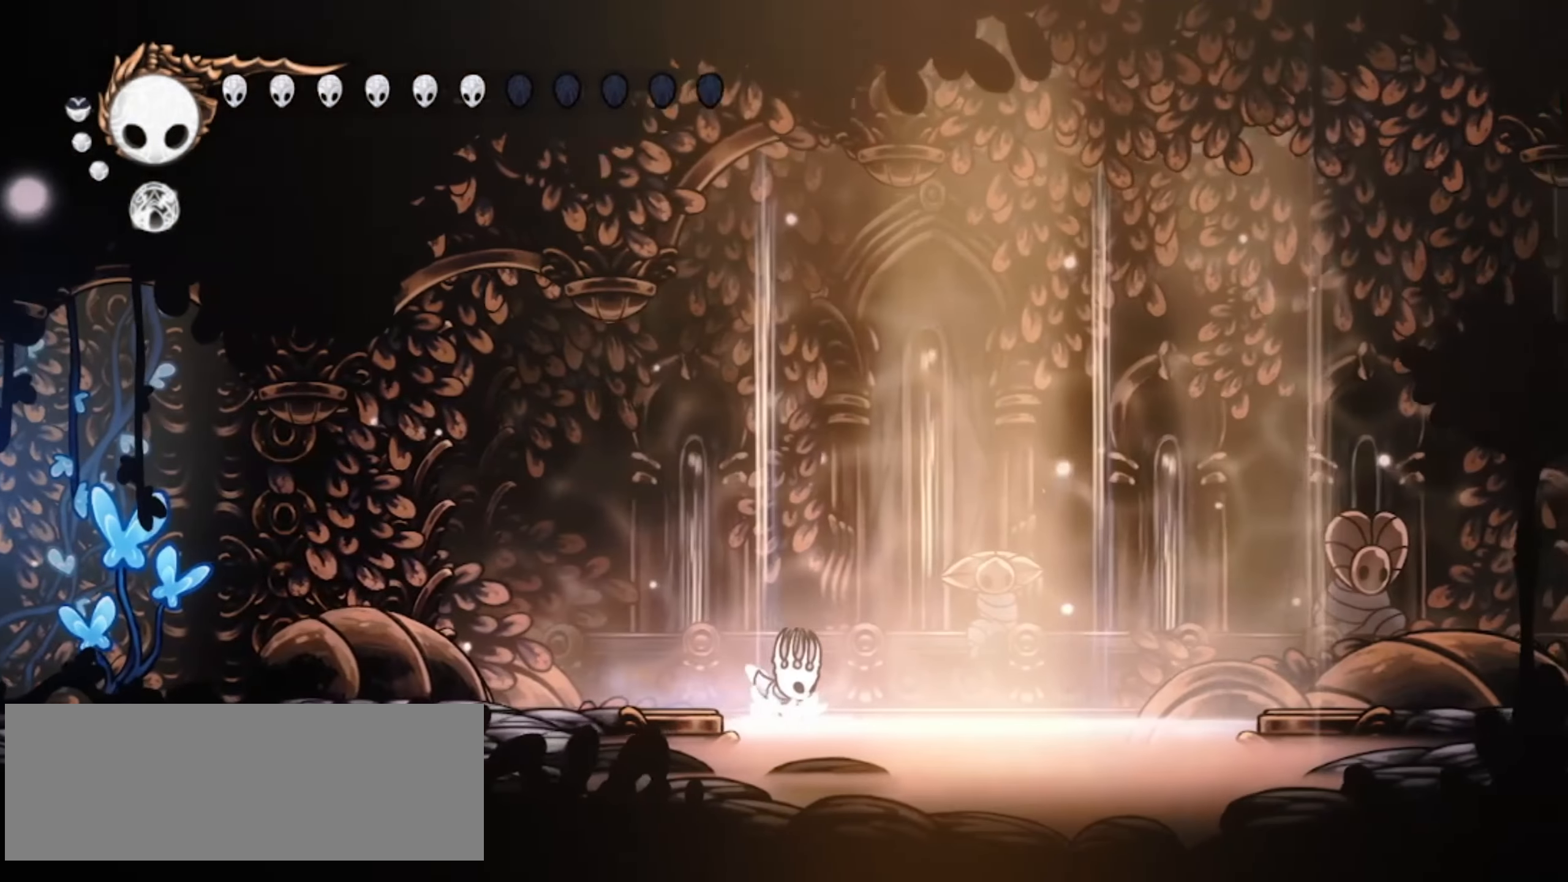
{"keys": ["a"], "events": [[34, "a", "down"], [34, "left", "down"], [84, "right", "up"], [167, "left", "up"]]}
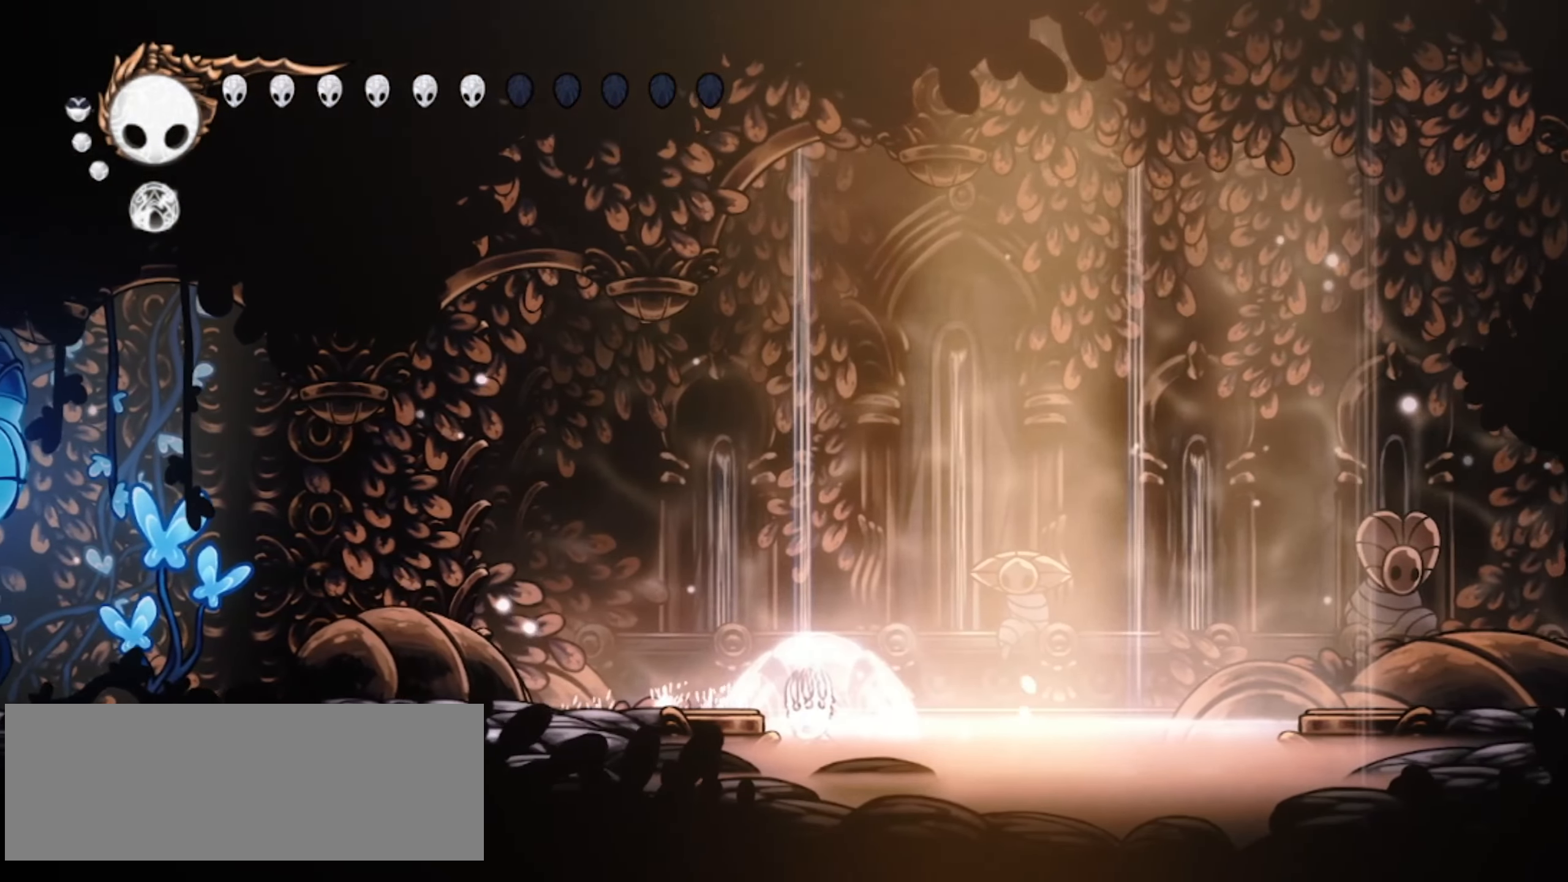
{"keys": ["a"], "events": []}
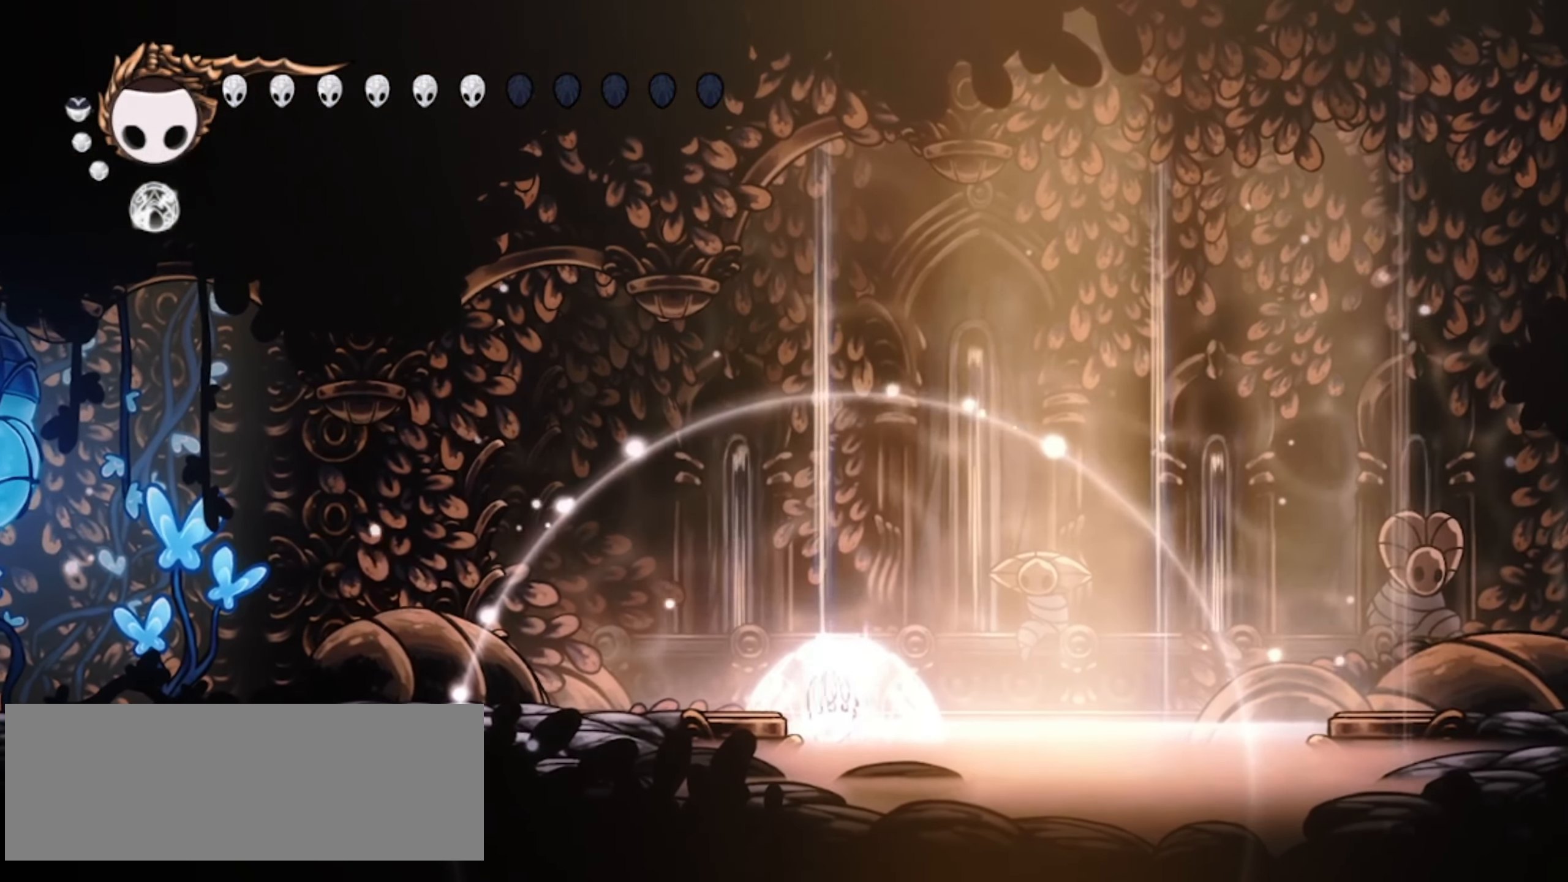
{"keys": ["a"], "events": []}
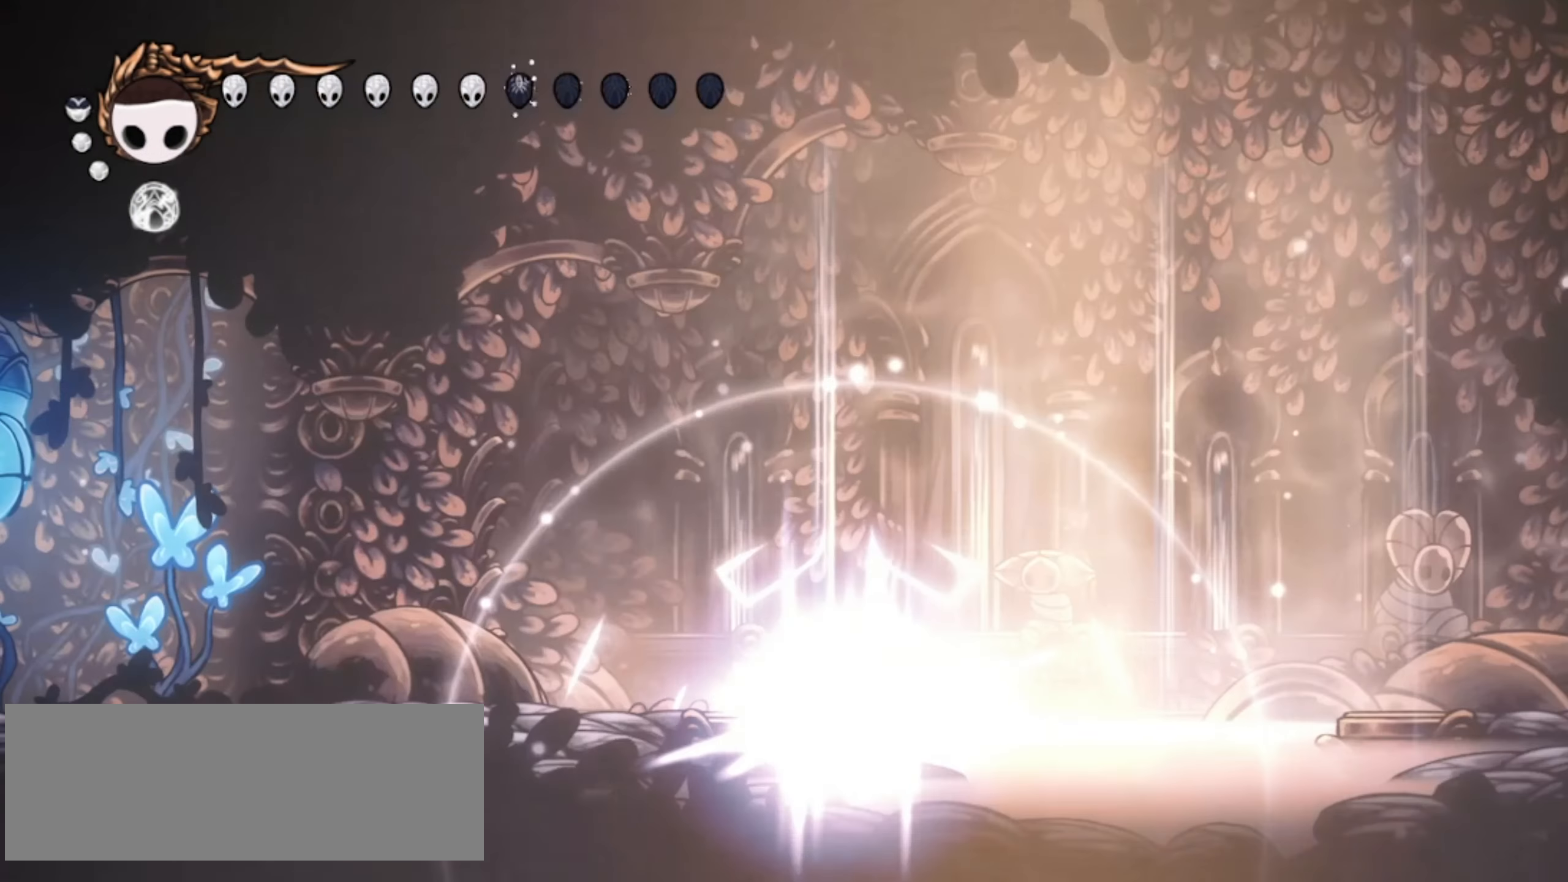
{"keys": ["left", "right", "up", "x"], "events": [[267, "a", "up"], [317, "up", "down"], [367, "right", "down"], [400, "x", "down"], [500, "left", "down"]]}
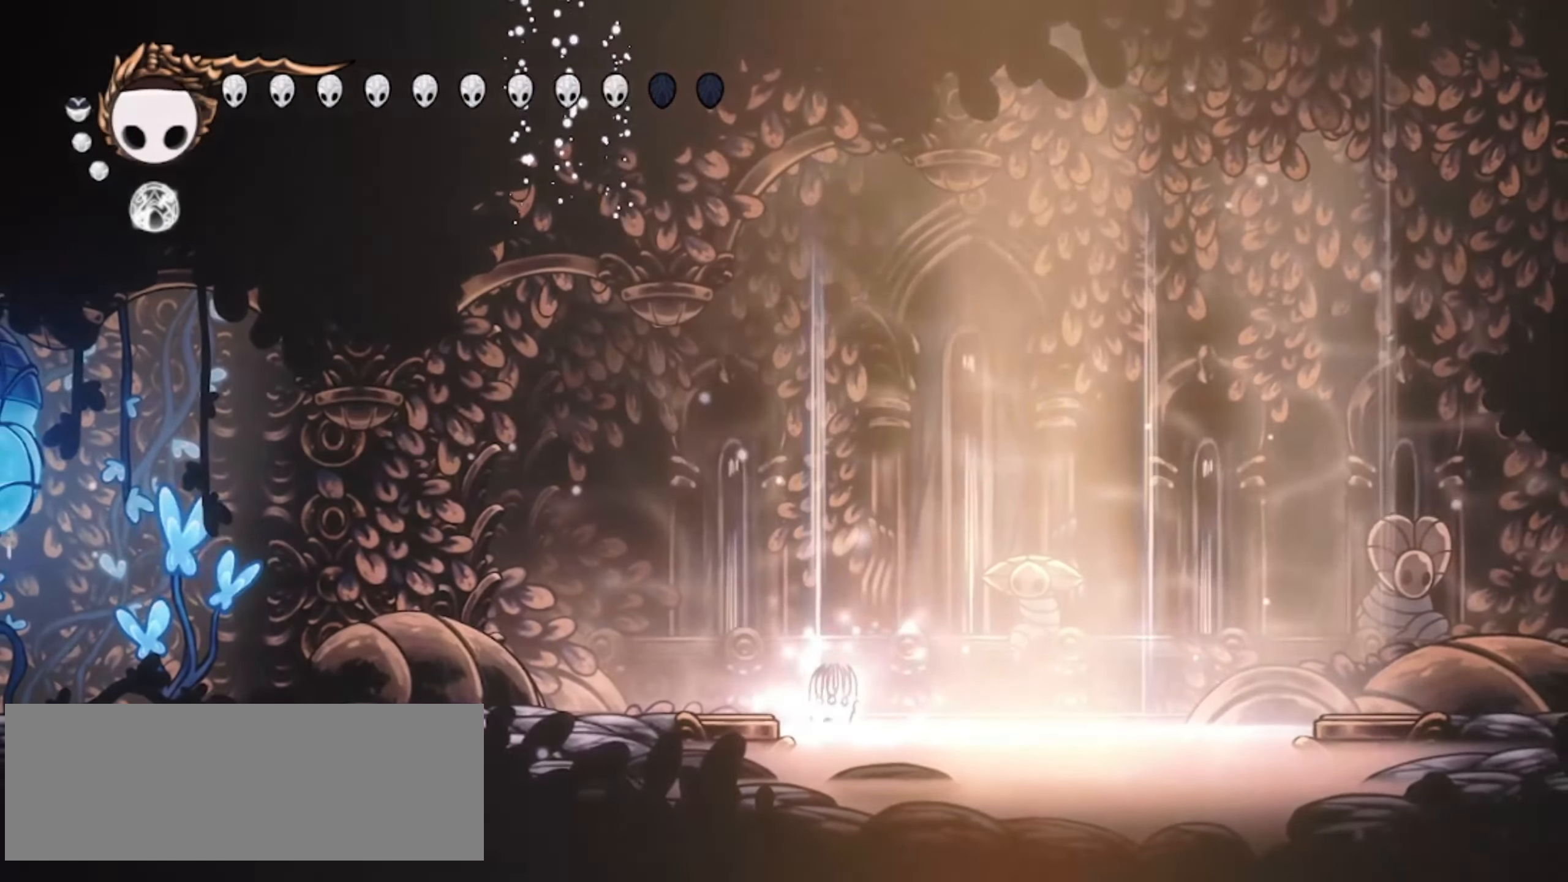
{"keys": ["up", "x"], "events": [[50, "right", "up"], [100, "left", "up"], [100, "right", "down"], [200, "left", "down"], [200, "right", "up"], [284, "left", "up"]]}
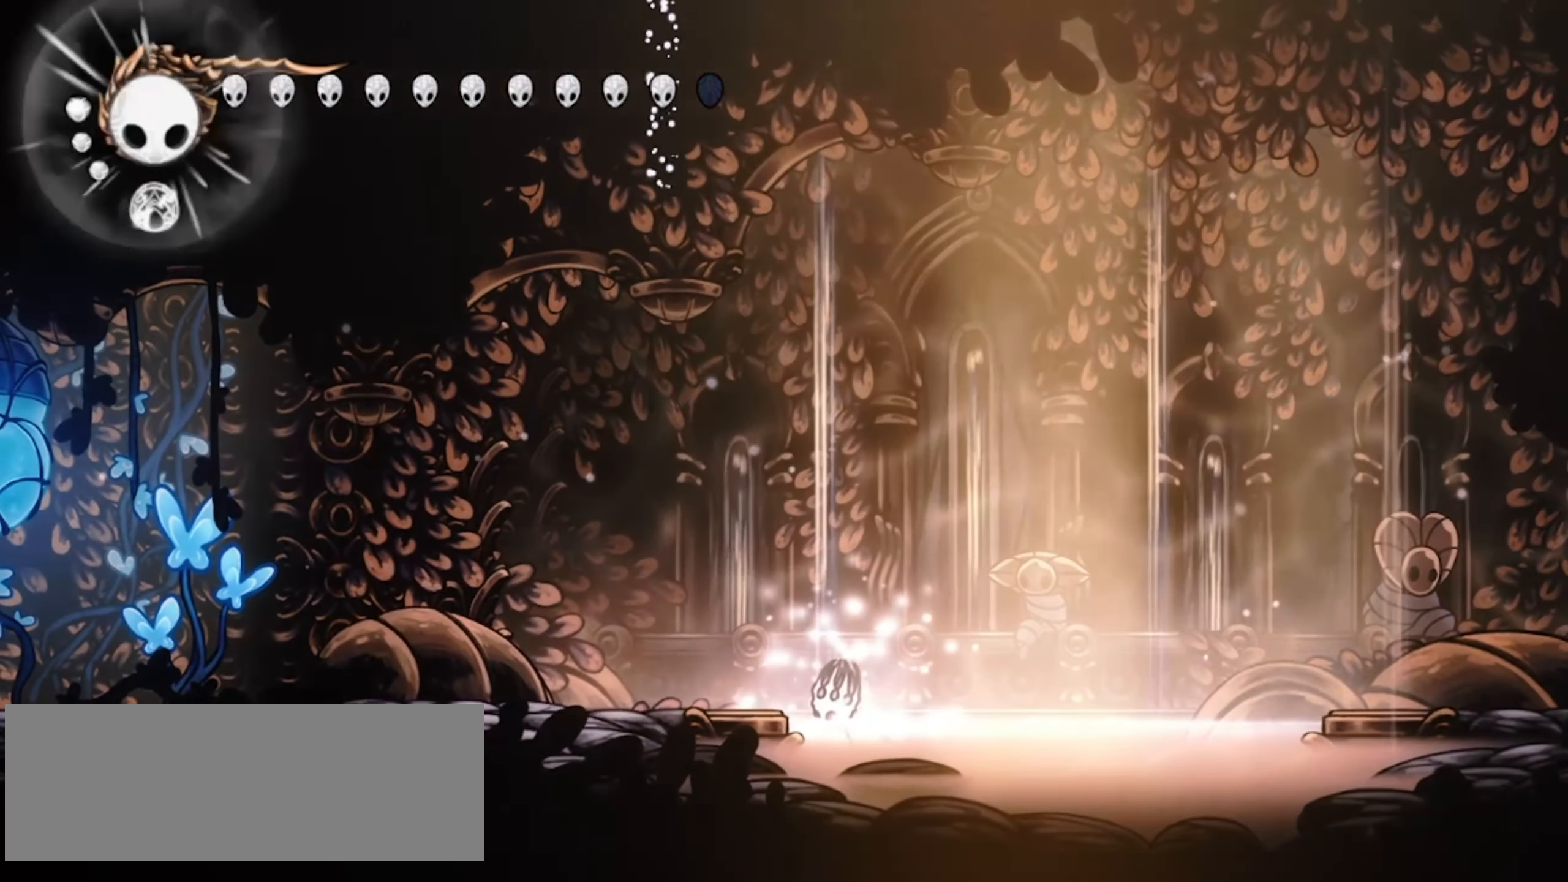
{"keys": ["up", "x"], "events": []}
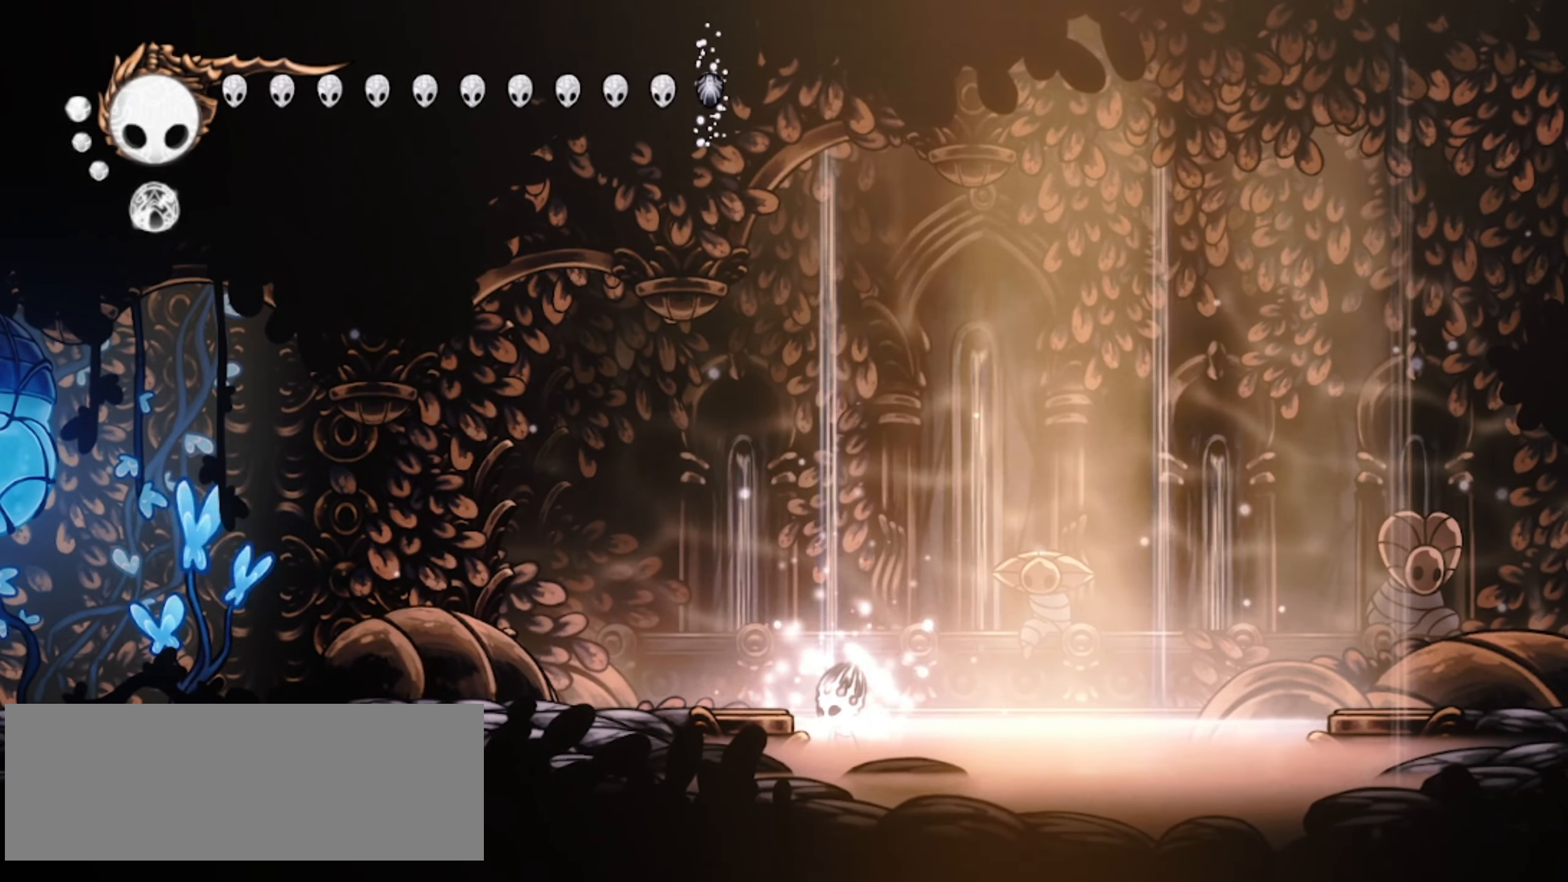
{"keys": ["left", "up", "x"], "events": [[217, "left", "down"], [217, "z", "down"], [367, "c", "down"], [367, "z", "up"], [450, "c", "up"]]}
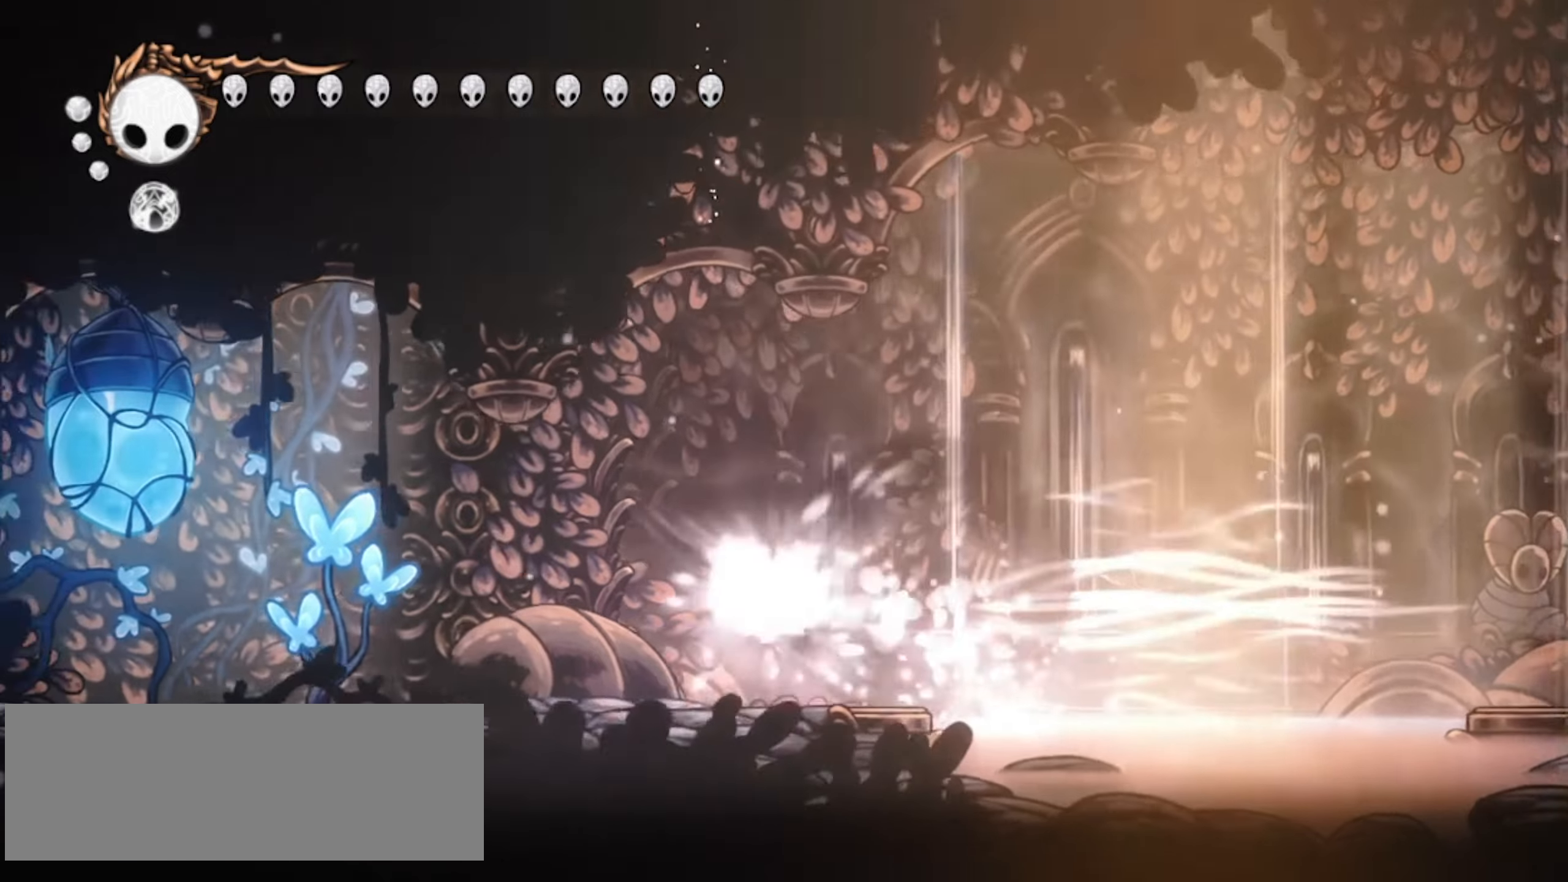
{"keys": ["left", "up", "z"], "events": [[384, "z", "down"], [467, "x", "up"]]}
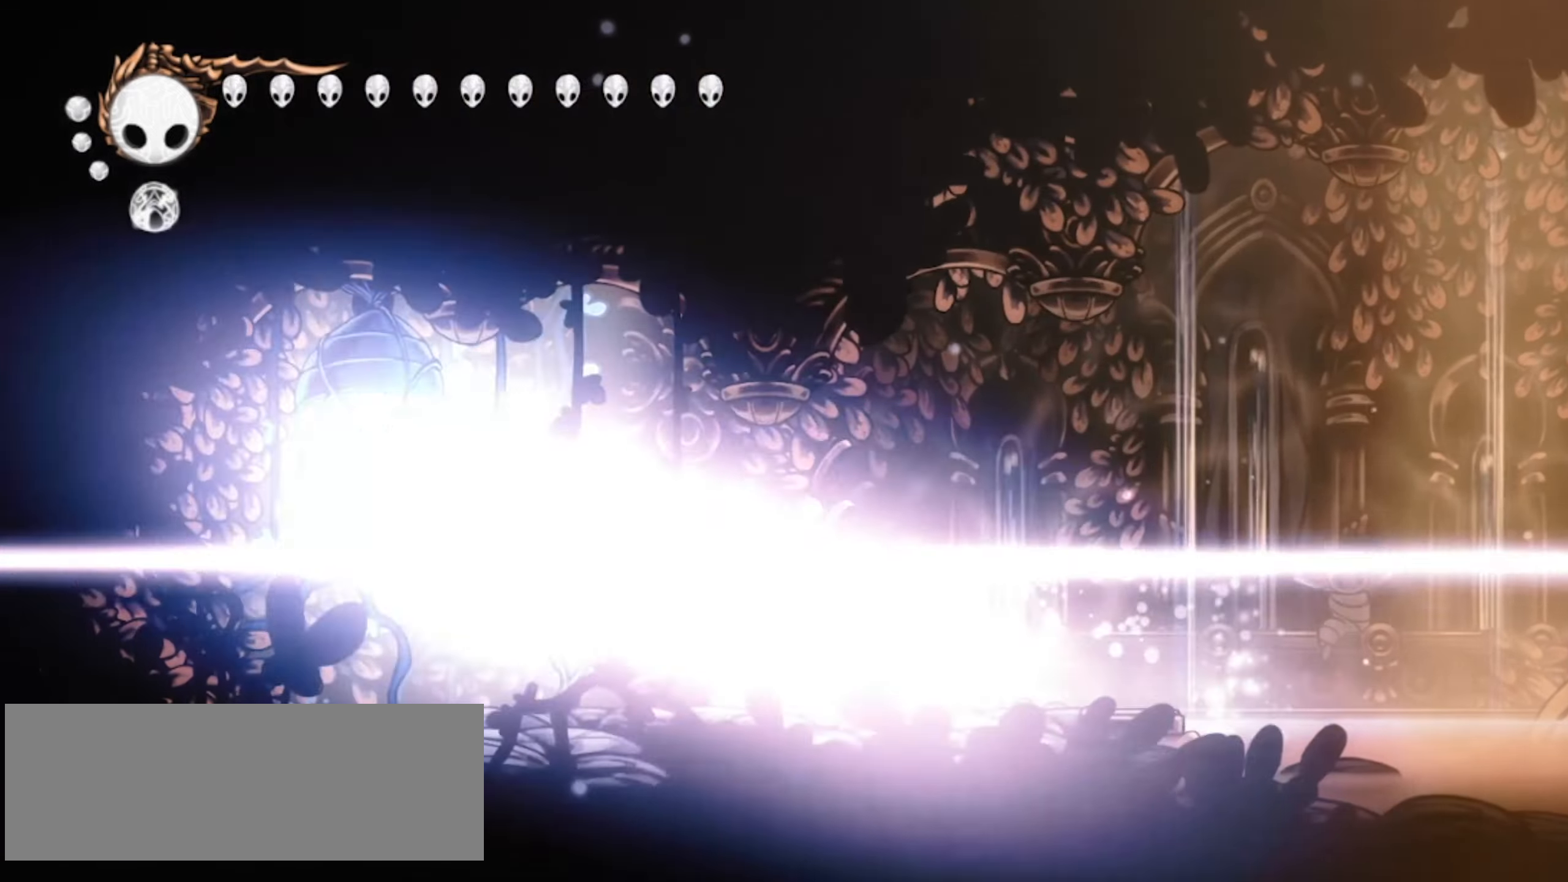
{"keys": ["left", "up"], "events": [[67, "x", "down"], [117, "x", "up"], [117, "z", "up"], [200, "x", "down"], [250, "x", "up"], [350, "x", "down"], [384, "x", "up"], [434, "x", "down"], [484, "x", "up"]]}
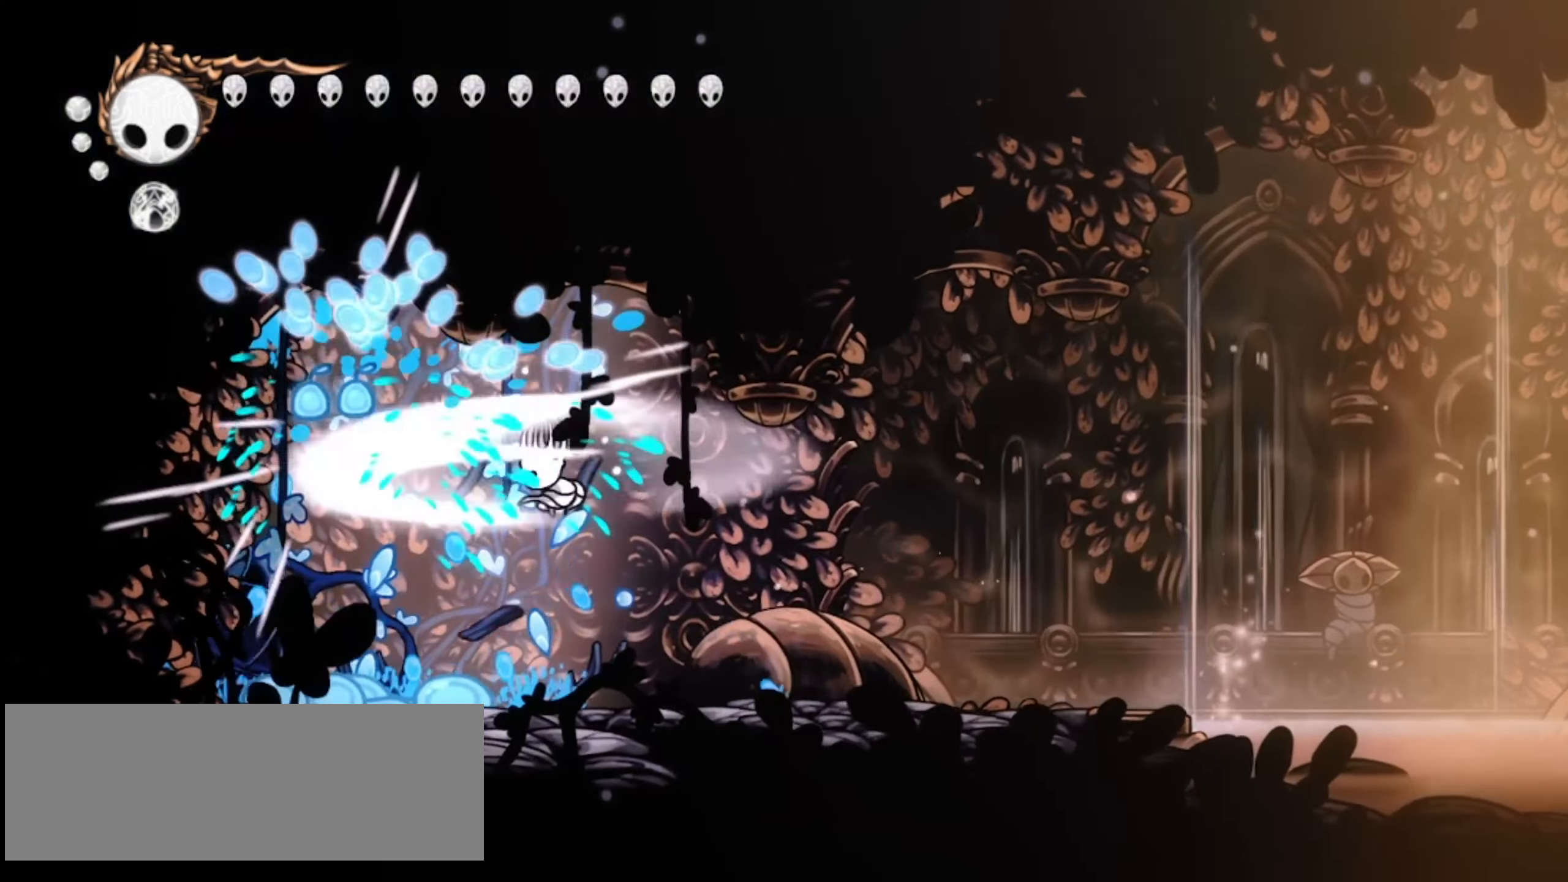
{"keys": ["left", "up"], "events": [[84, "x", "down"], [134, "x", "up"], [217, "x", "down"], [267, "x", "up"], [367, "x", "down"], [450, "x", "up"]]}
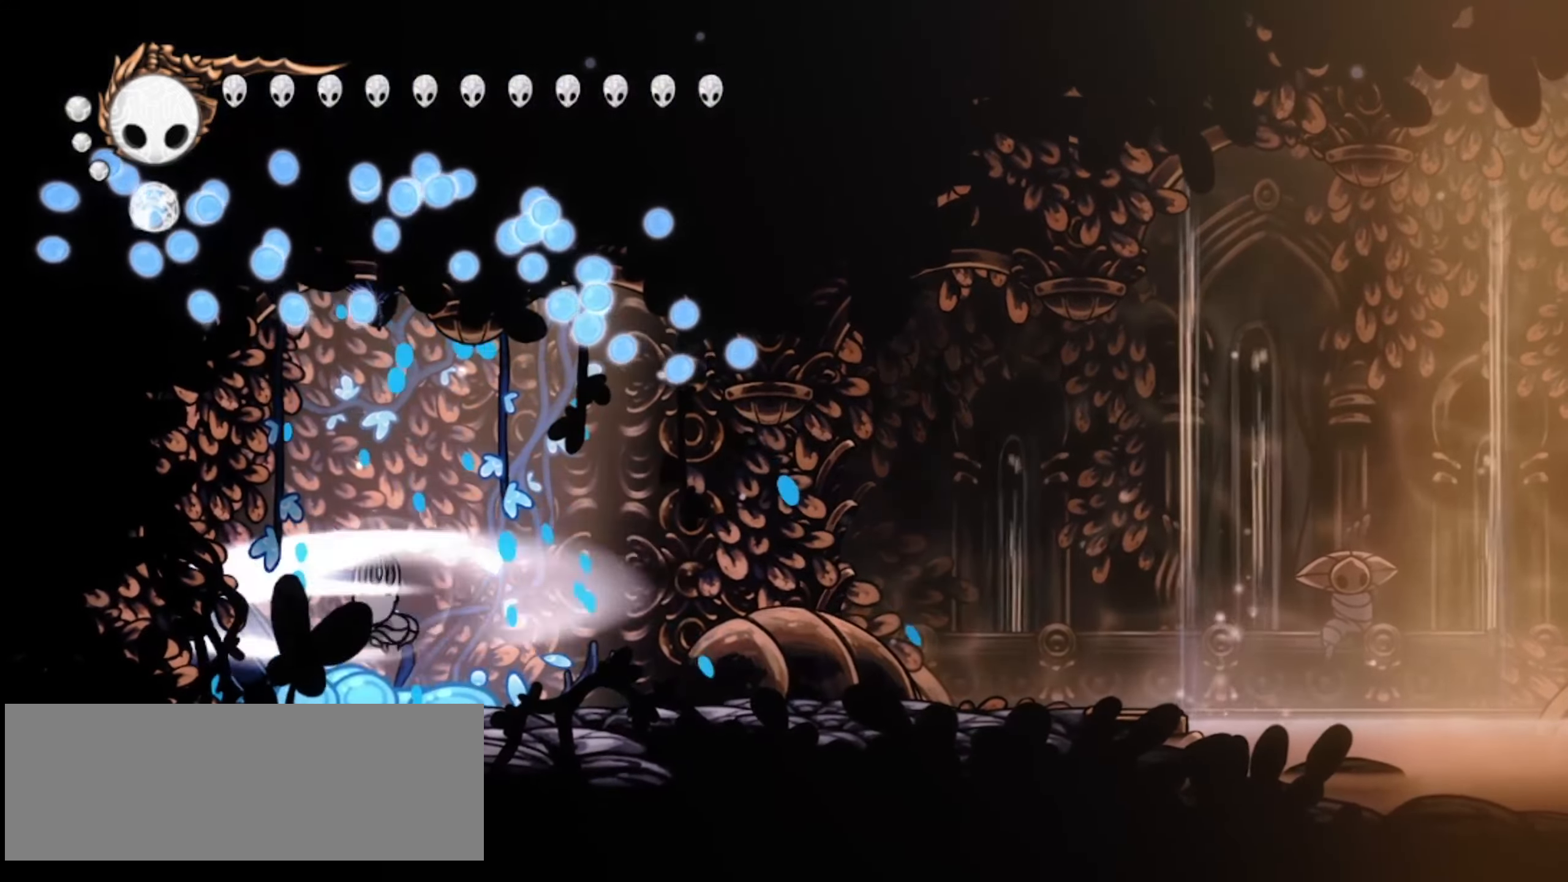
{"keys": ["s"], "events": [[100, "up", "up"], [134, "right", "down"], [184, "left", "up"], [367, "s", "down"], [467, "right", "up"]]}
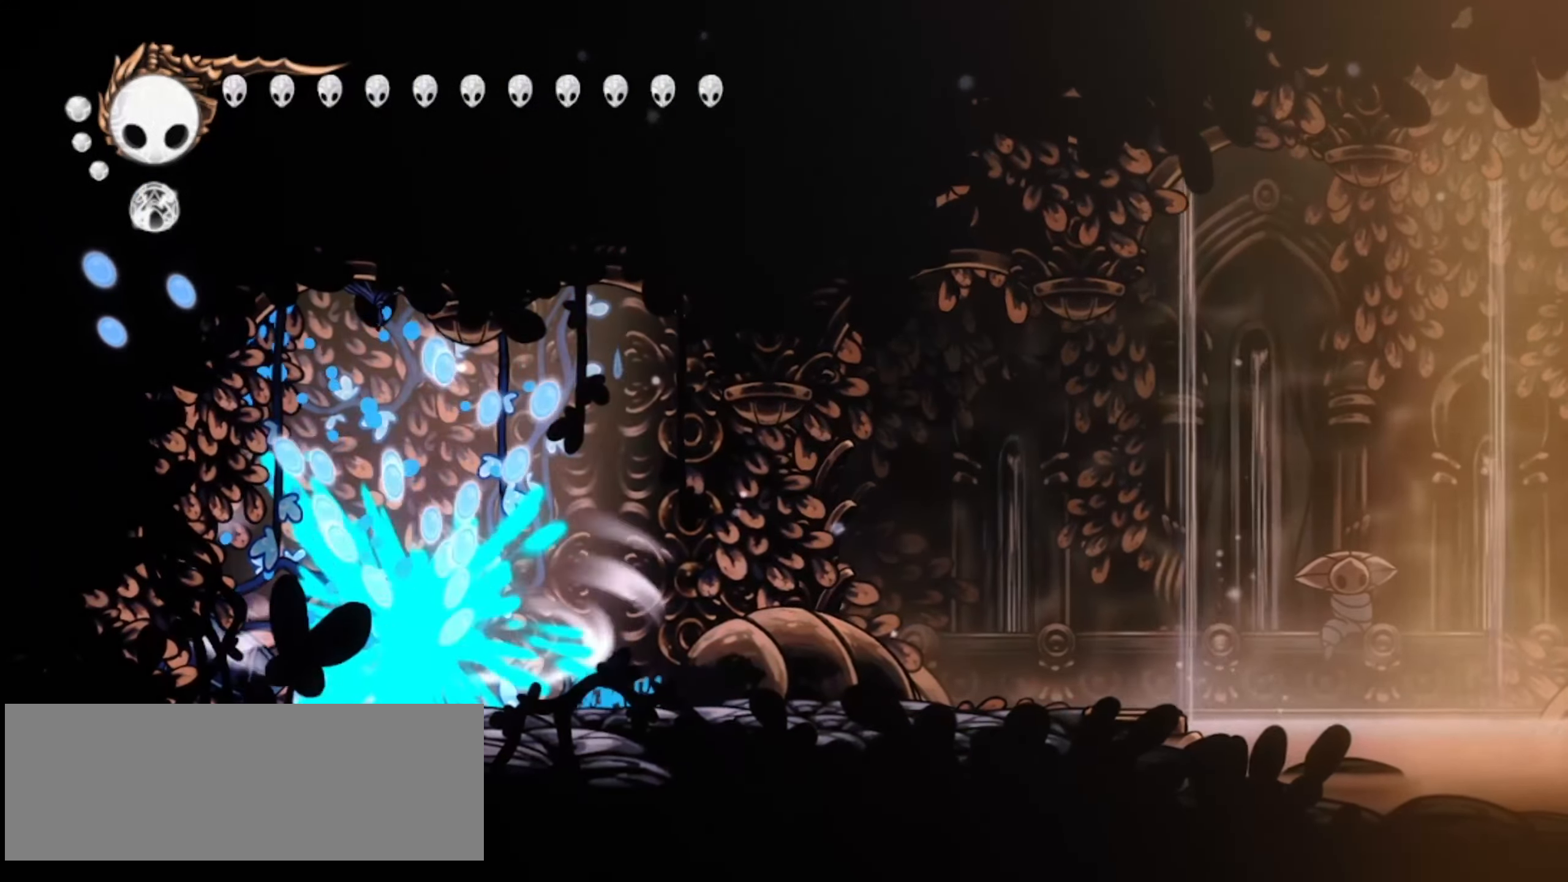
{"keys": ["s"], "events": []}
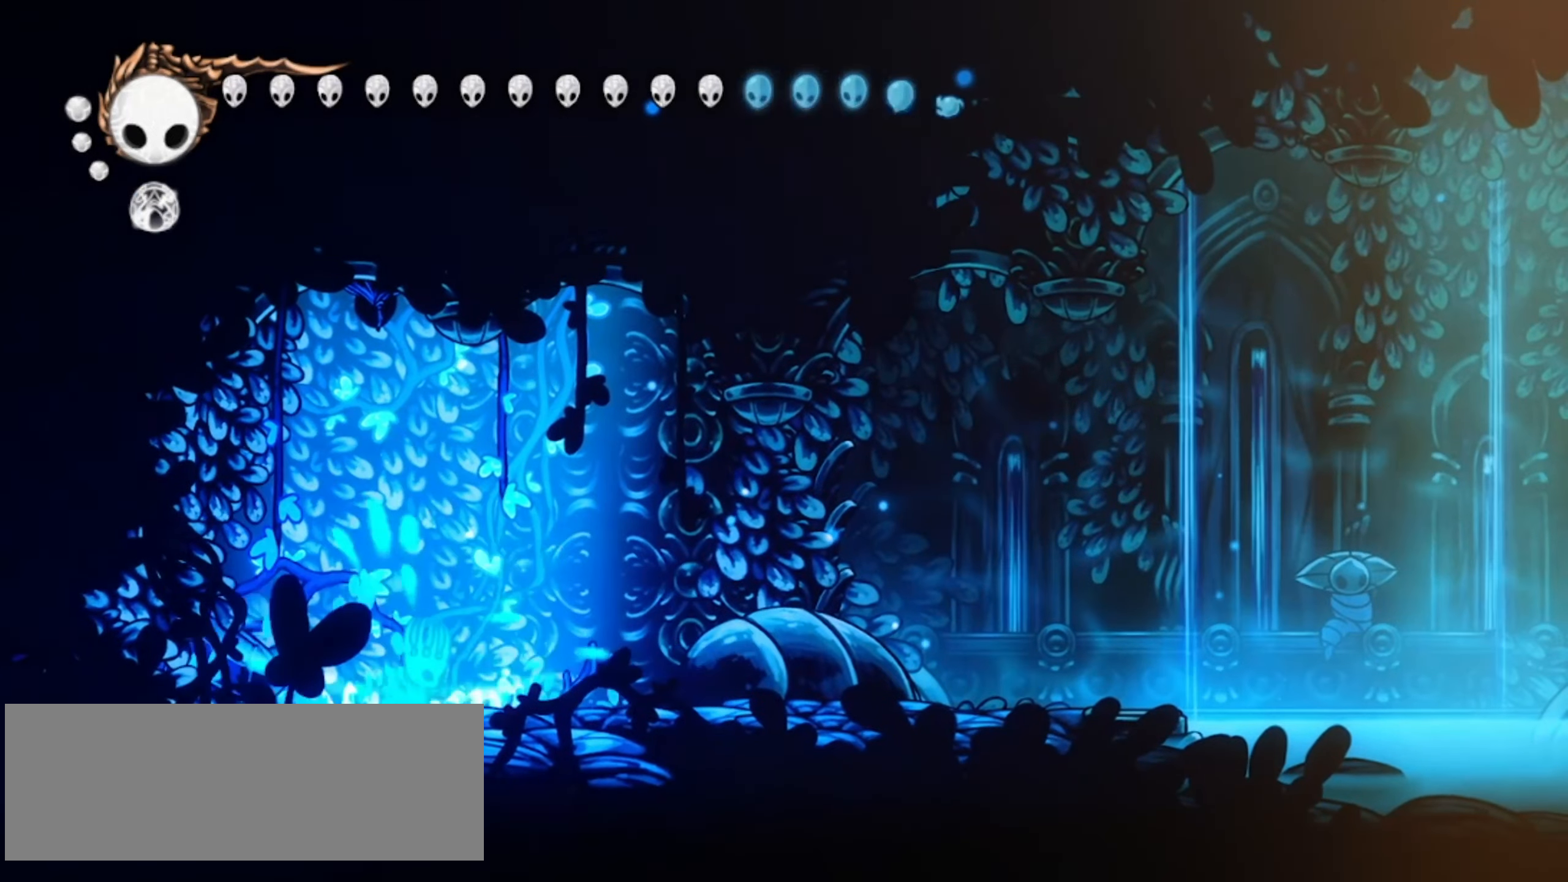
{"keys": [], "events": [[417, "s", "up"]]}